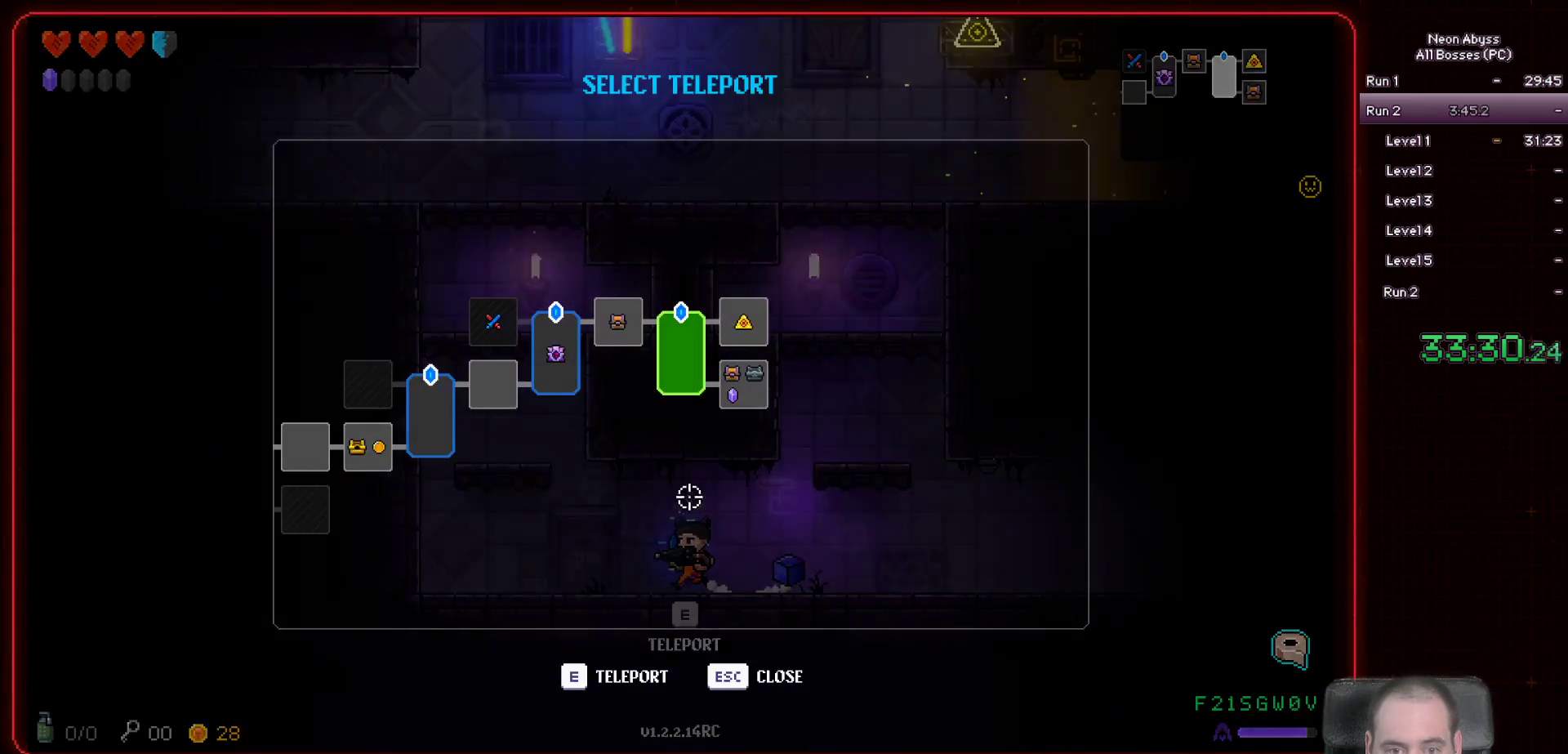
Gameplay with keyboard and mouse; each line is a JSON object with the keys and mouse buttons held at the frame after it. "events" lists presses ("down") and releases ("up") of "a", "d", "e", "escape", "f", "s", "shift", "space", "tab", "w", "mouse_left", "mouse_wheel" and "mouse_right" between this image and that frame as [ms after this image, input, new state], when the widget could be followed in between. "mouse_left", "mouse_wheel", "mouse_right" = the "left", "wheel", "right" buttons of the "mouse" list. No other keys are recorded. "wheel" means that the mouse wheel is clicked or scrolled. Mouse movement is not recorded.
{"keys": [], "mouse": [], "events": [[266, "mouse_left", "down"], [450, "mouse_left", "up"]]}
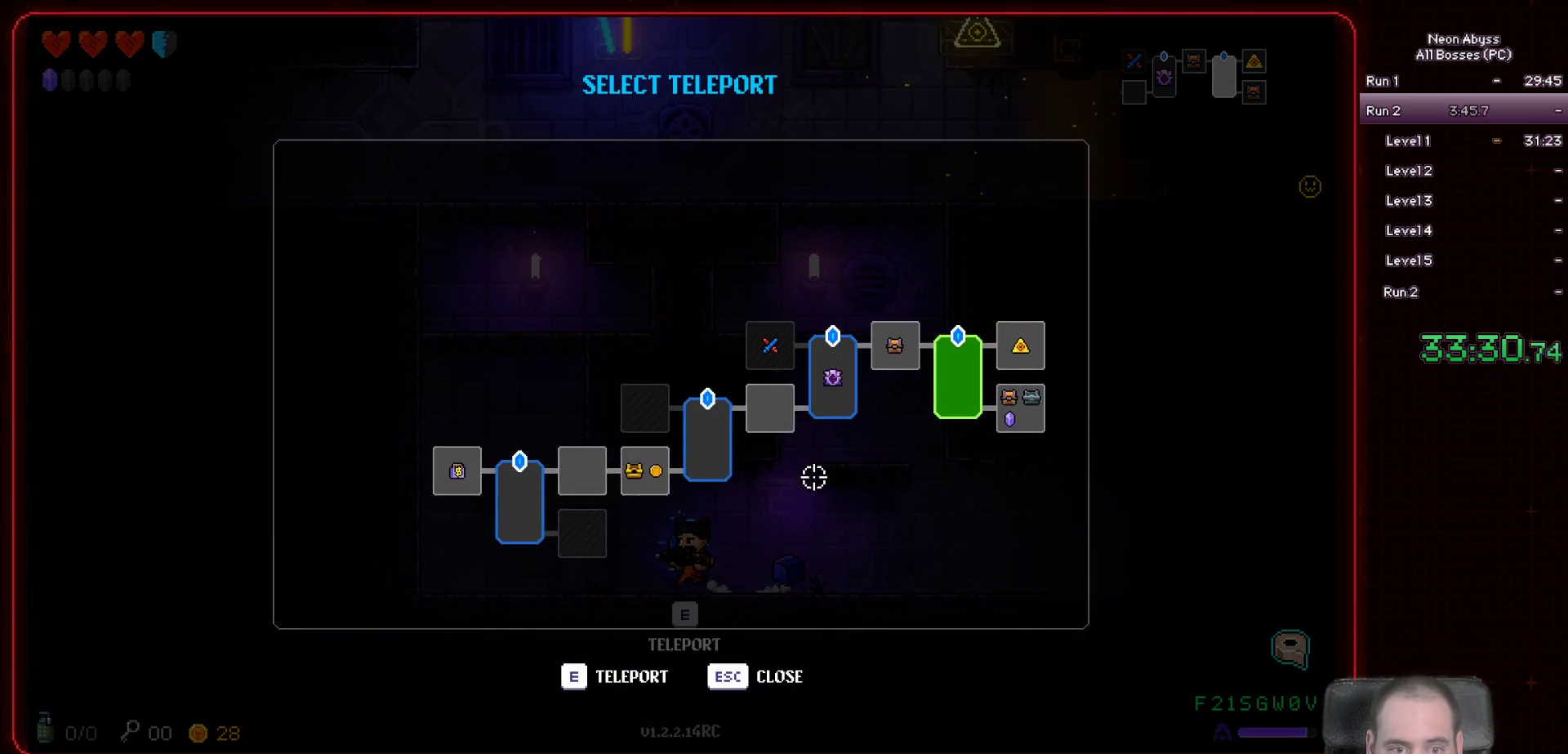
{"keys": ["a"], "mouse": [], "events": [[267, "mouse_left", "down"], [334, "mouse_left", "up"], [467, "a", "down"]]}
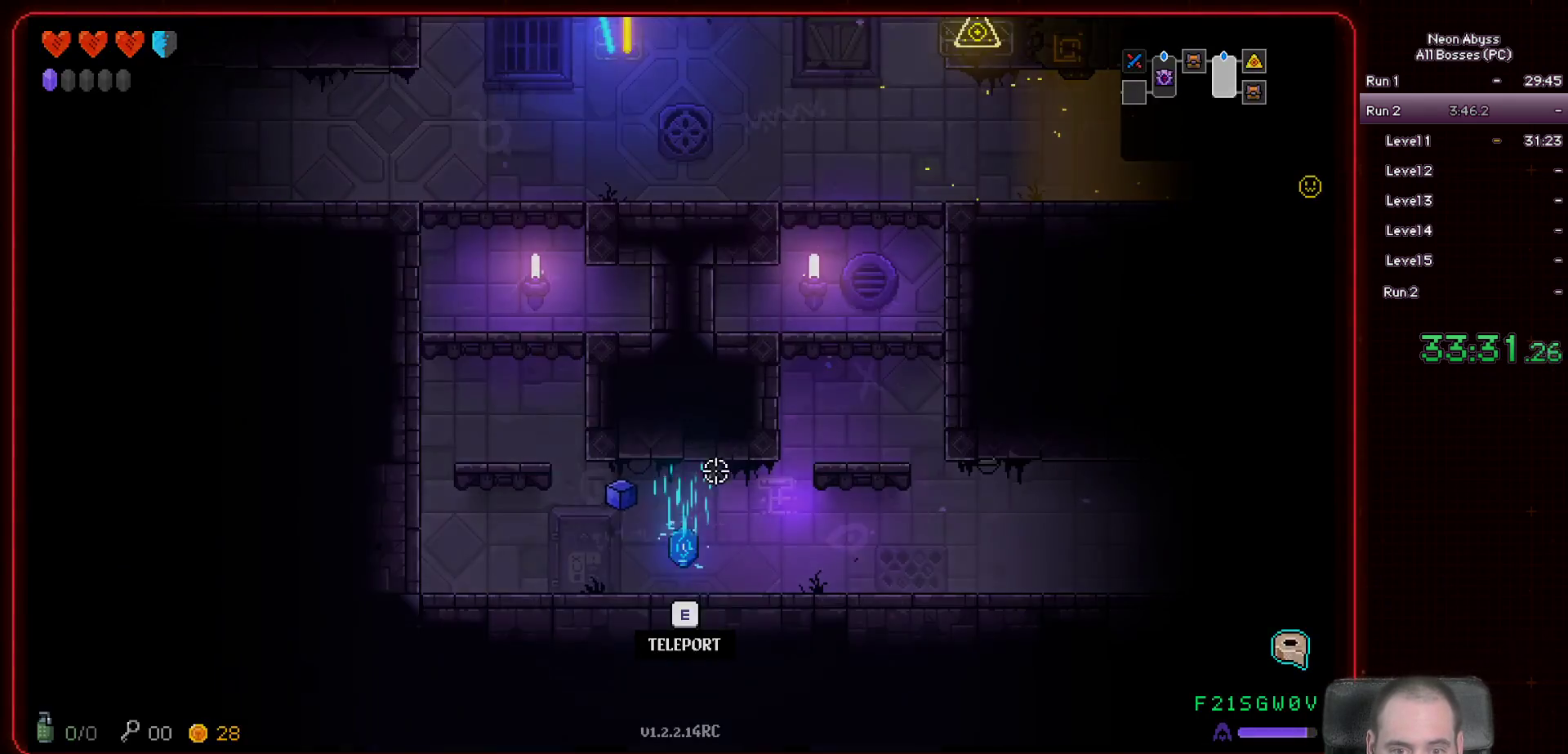
{"keys": ["a"], "mouse": [], "events": []}
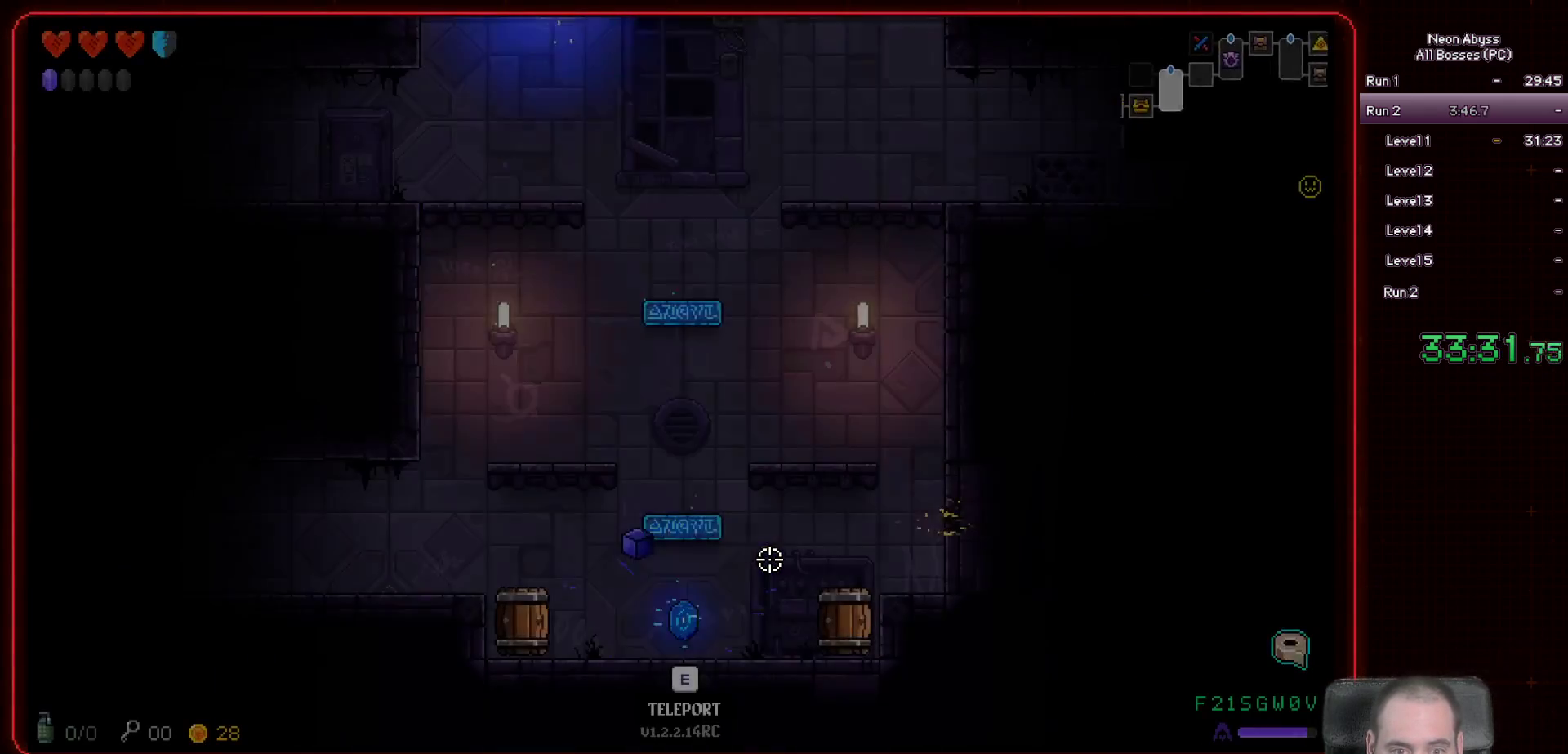
{"keys": ["a", "space"], "mouse": [], "events": [[200, "a", "up"], [234, "a", "down"], [384, "space", "down"]]}
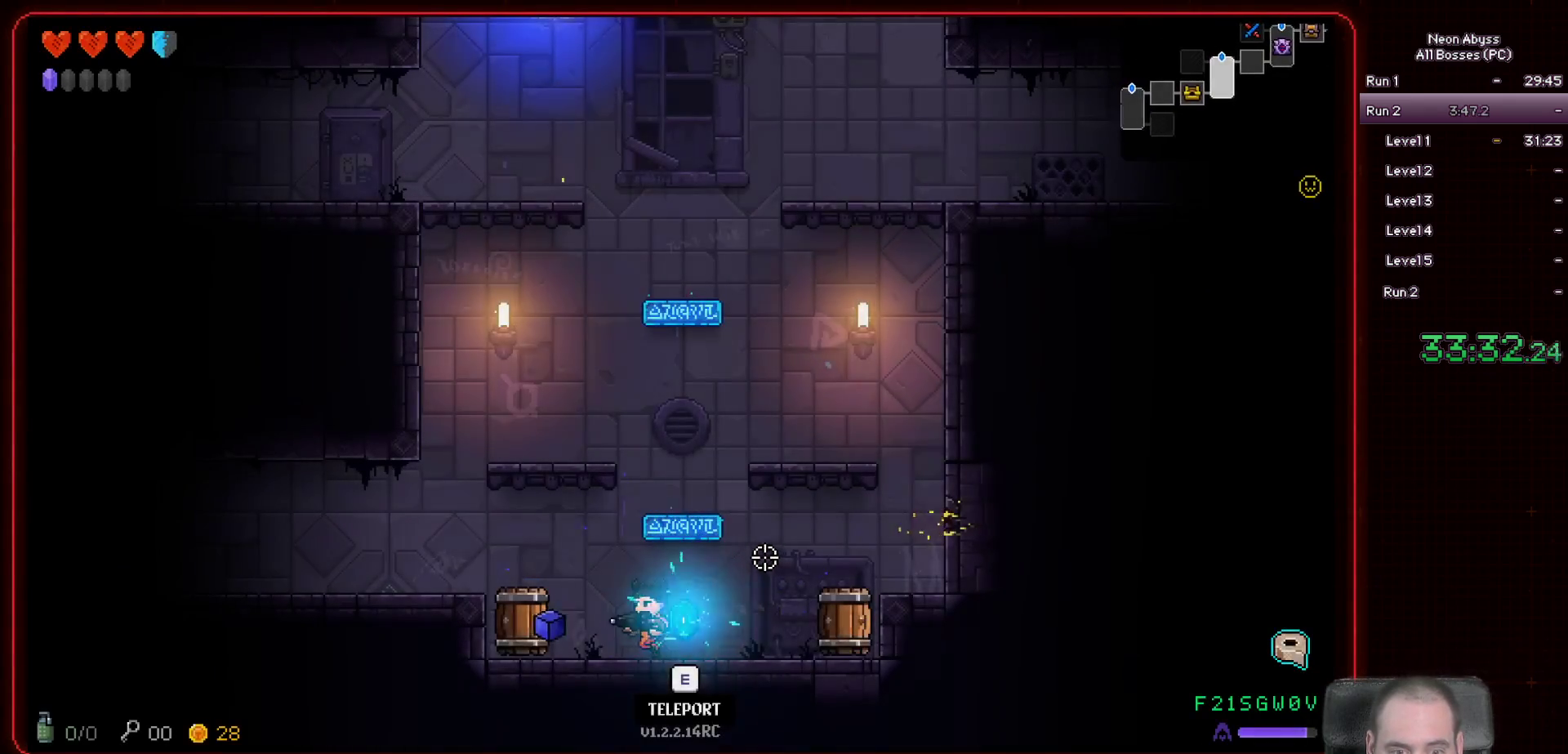
{"keys": [], "mouse": [], "events": [[66, "space", "up"], [183, "a", "up"]]}
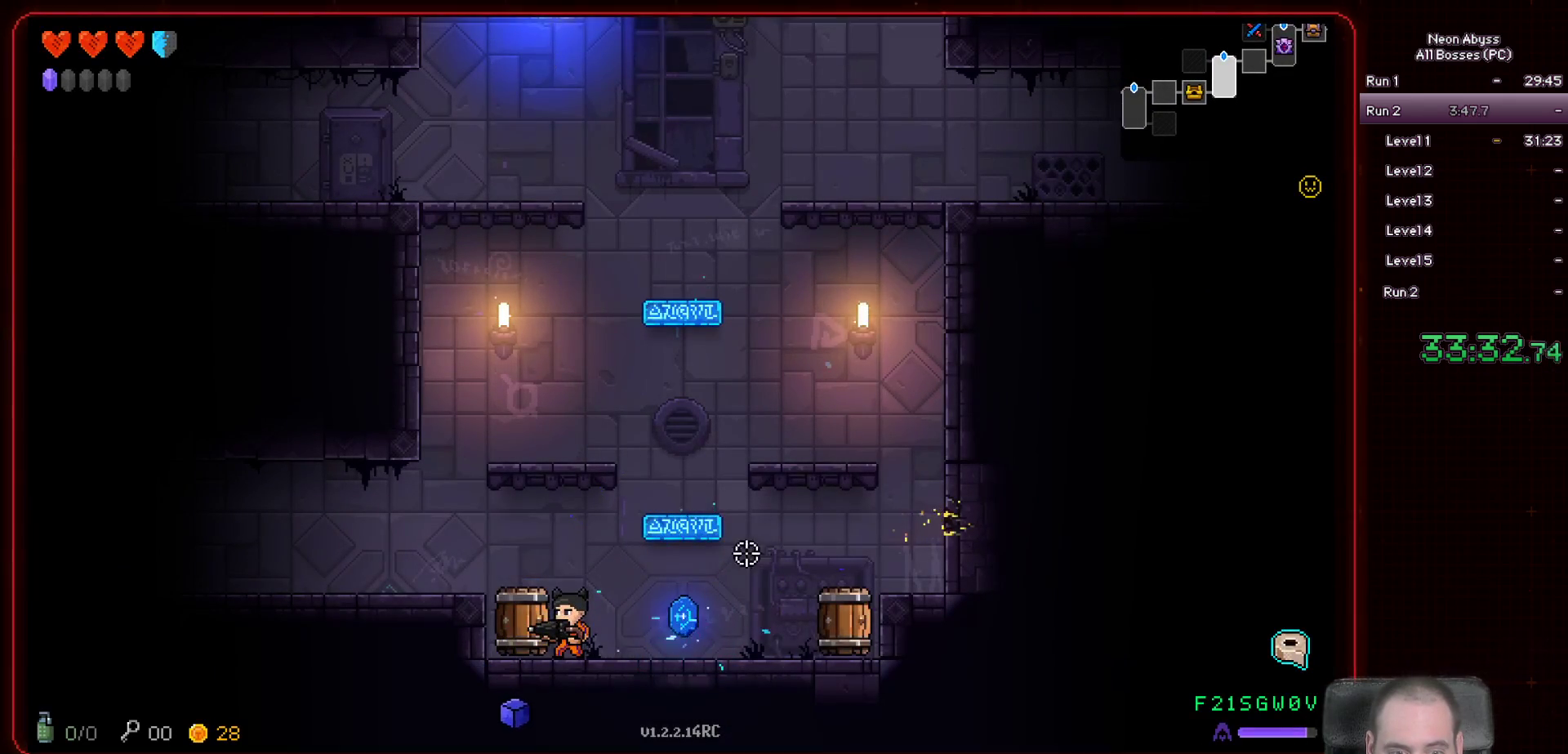
{"keys": ["space"], "mouse": [], "events": [[67, "mouse_left", "down"], [133, "d", "down"], [334, "d", "up"], [434, "space", "down"], [484, "mouse_left", "up"]]}
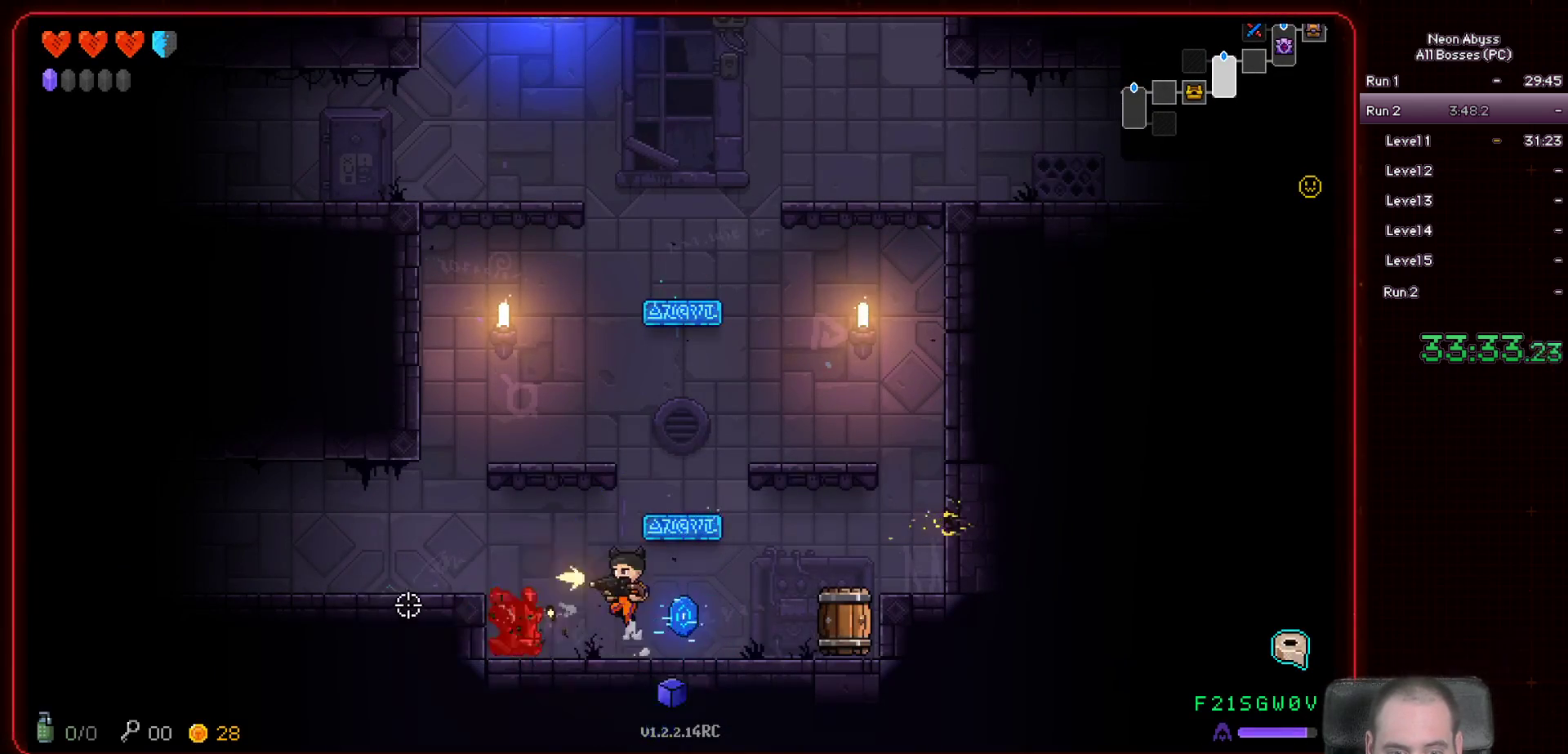
{"keys": [], "mouse": [], "events": [[233, "space", "up"], [250, "d", "down"], [367, "d", "up"]]}
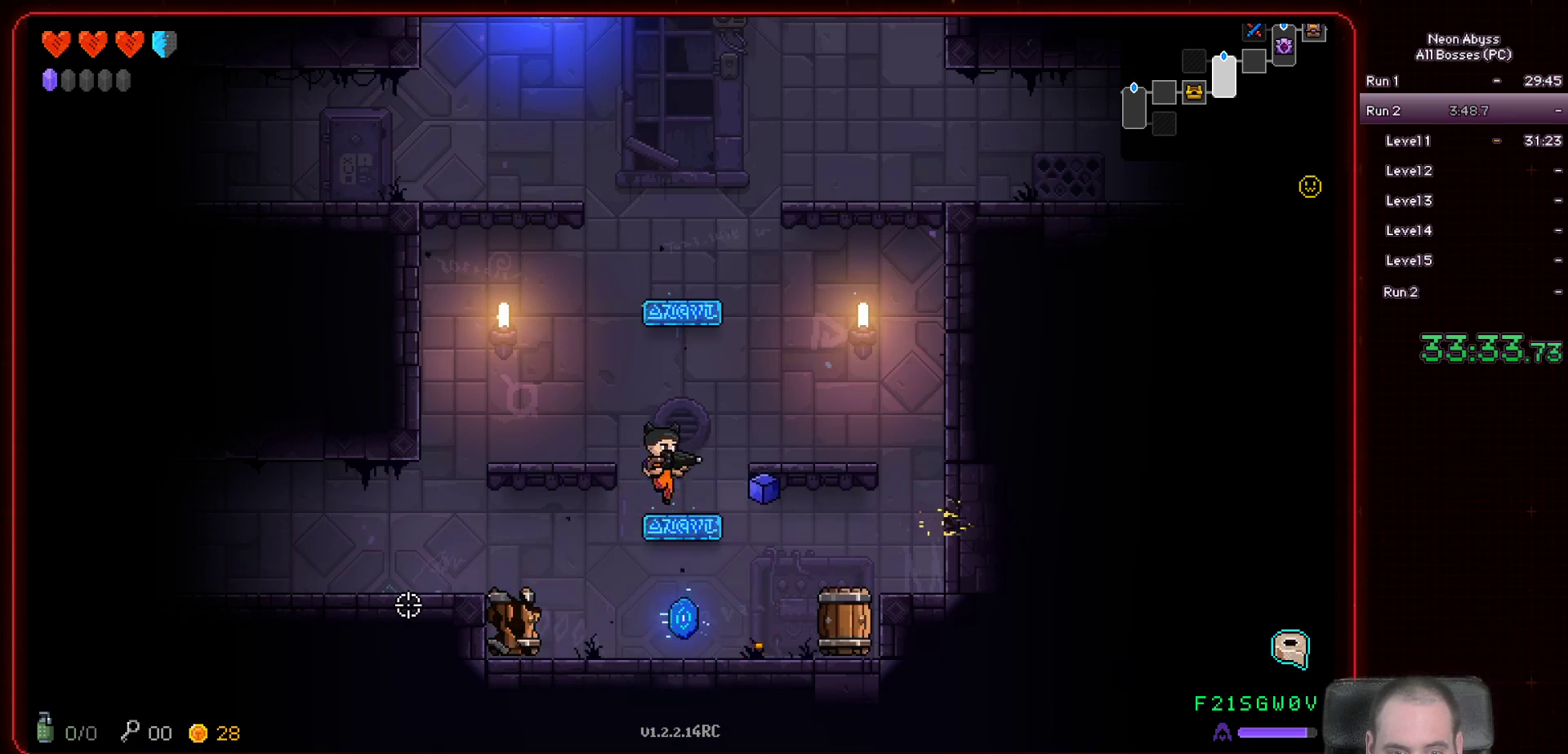
{"keys": ["a"], "mouse": [], "events": [[501, "a", "down"]]}
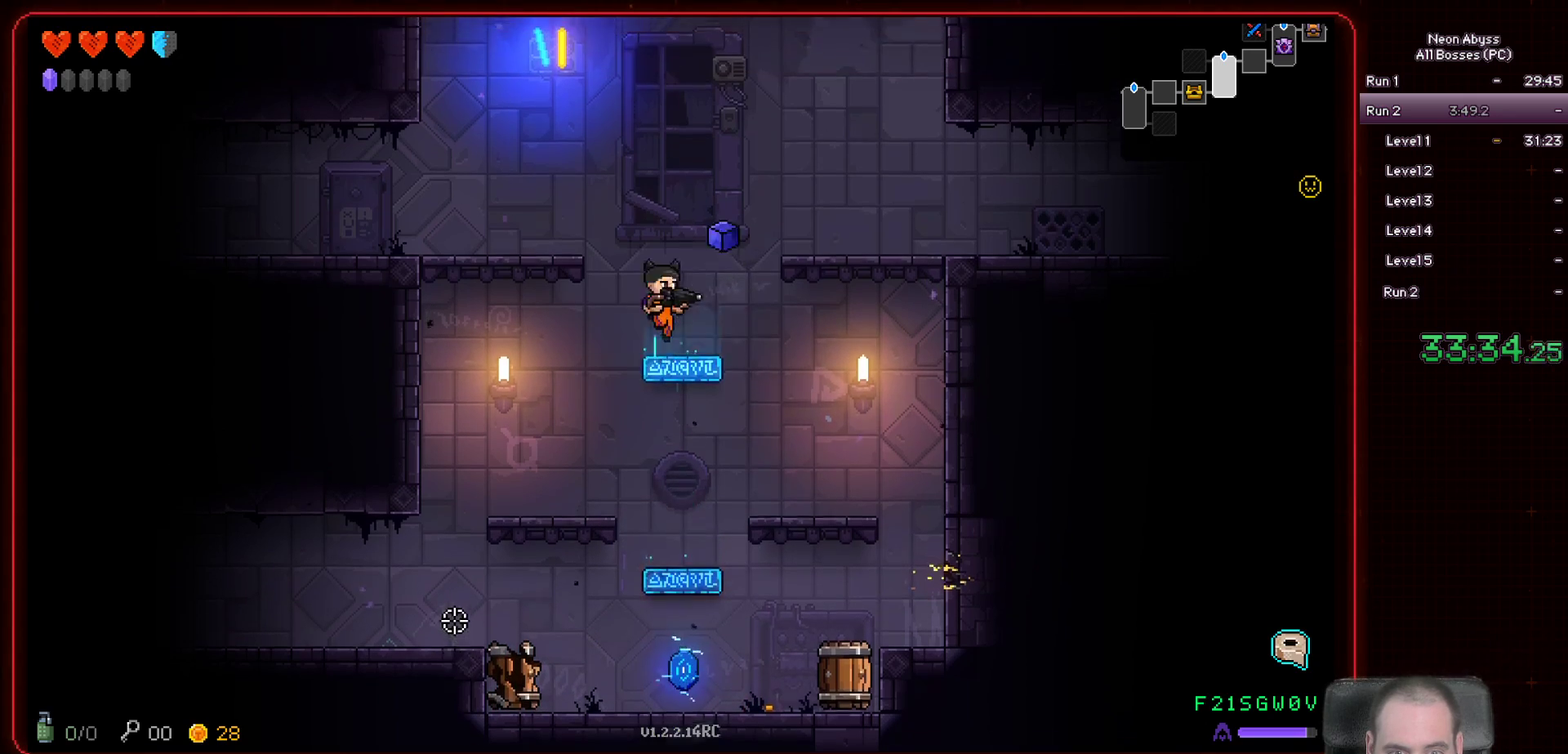
{"keys": ["a"], "mouse": [], "events": []}
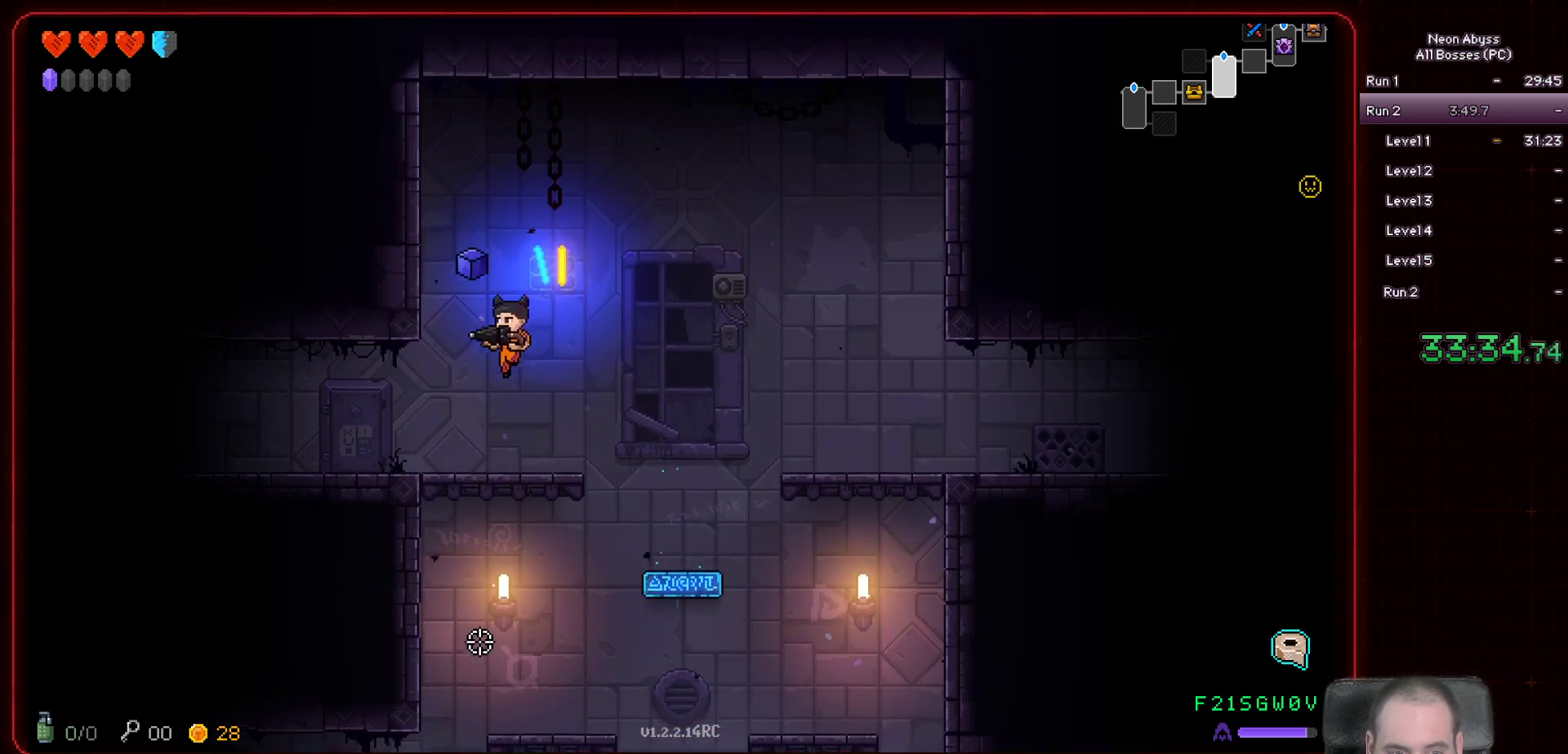
{"keys": ["a"], "mouse": [], "events": [[184, "shift", "down"], [300, "shift", "up"]]}
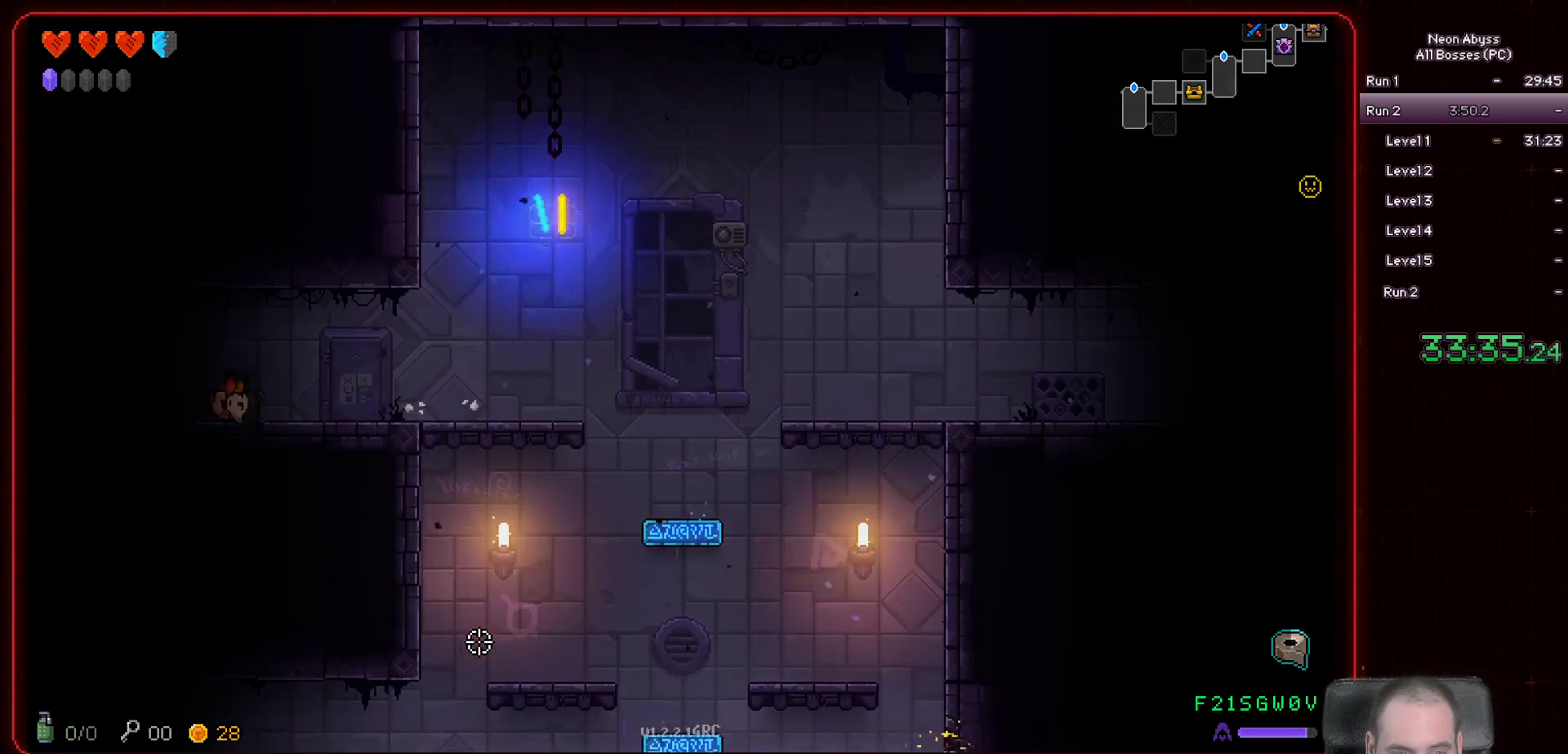
{"keys": ["a"], "mouse": [], "events": []}
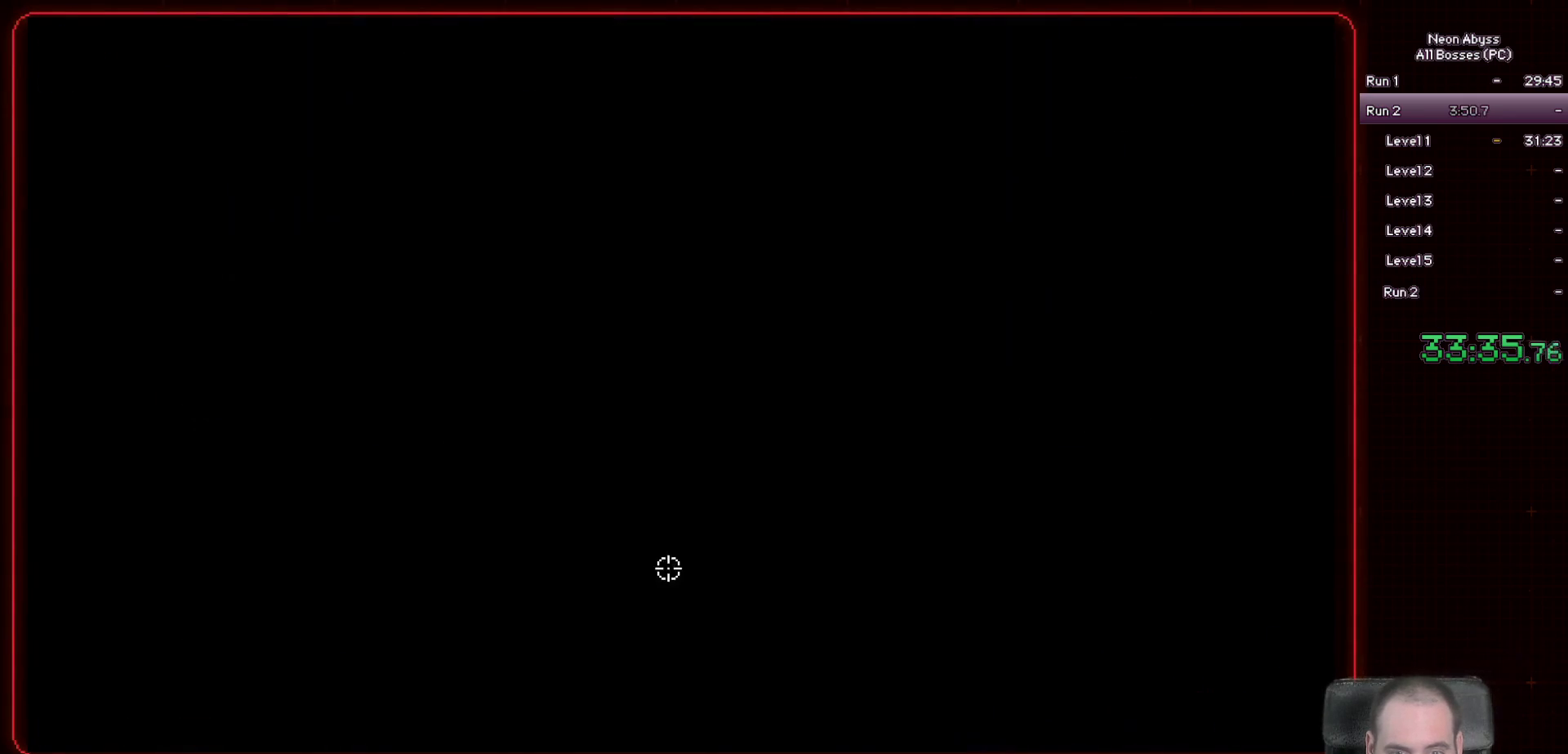
{"keys": ["a", "space"], "mouse": [], "events": [[467, "space", "down"]]}
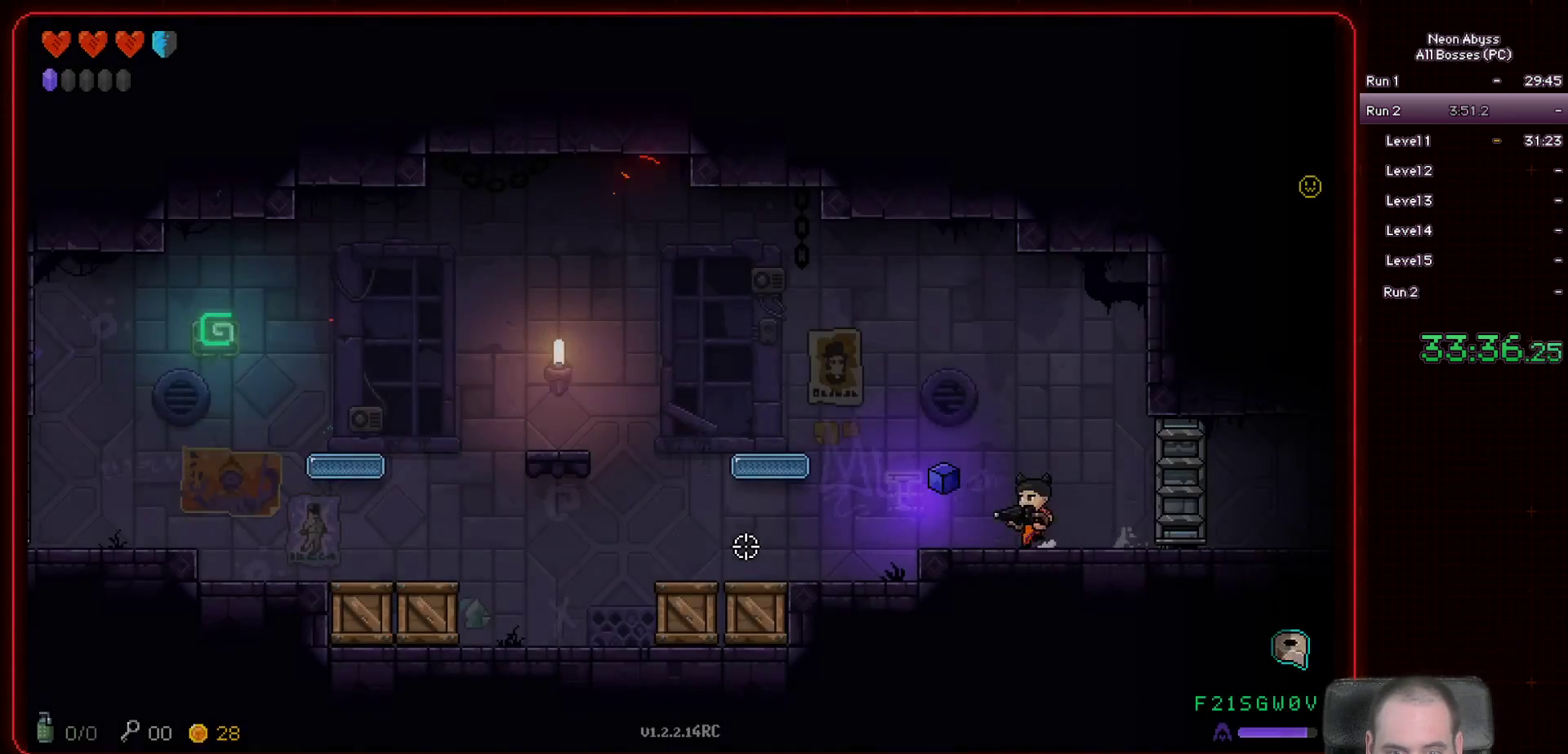
{"keys": [], "mouse": ["left"], "events": [[83, "a", "up"], [83, "space", "up"], [150, "d", "down"], [400, "mouse_left", "down"], [417, "d", "up"]]}
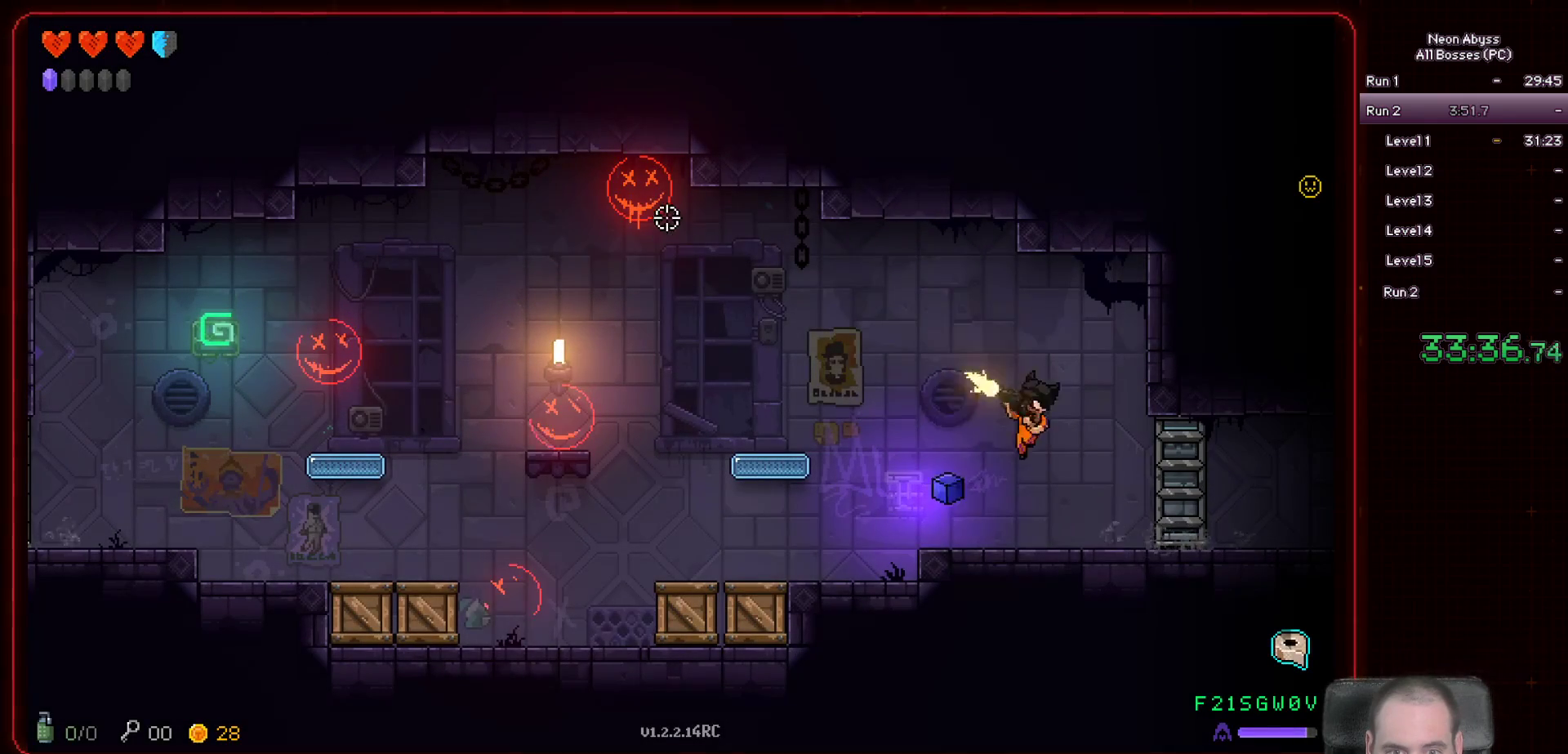
{"keys": ["space"], "mouse": ["left"], "events": [[217, "a", "down"], [450, "a", "up"], [500, "space", "down"]]}
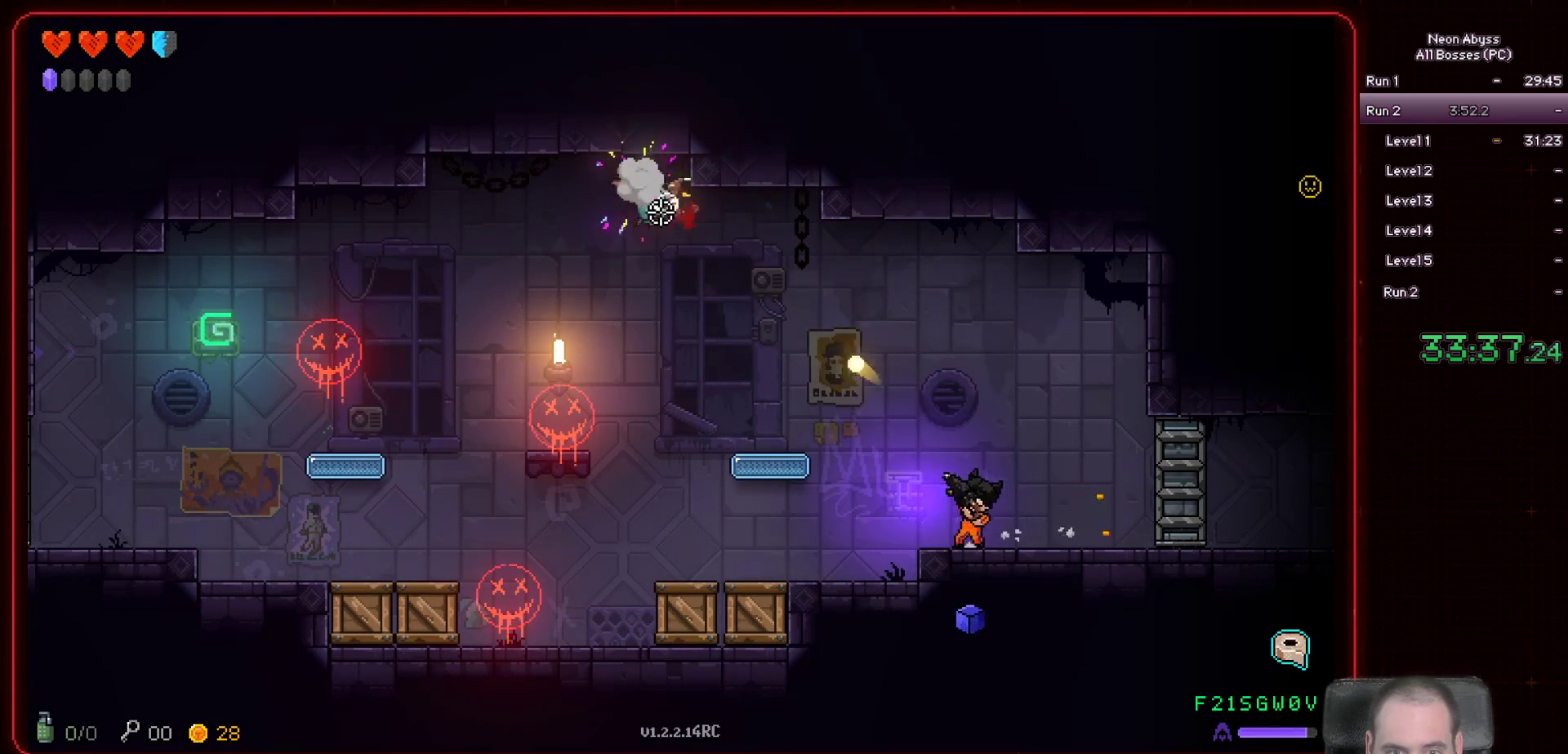
{"keys": [], "mouse": ["left"], "events": [[201, "space", "up"]]}
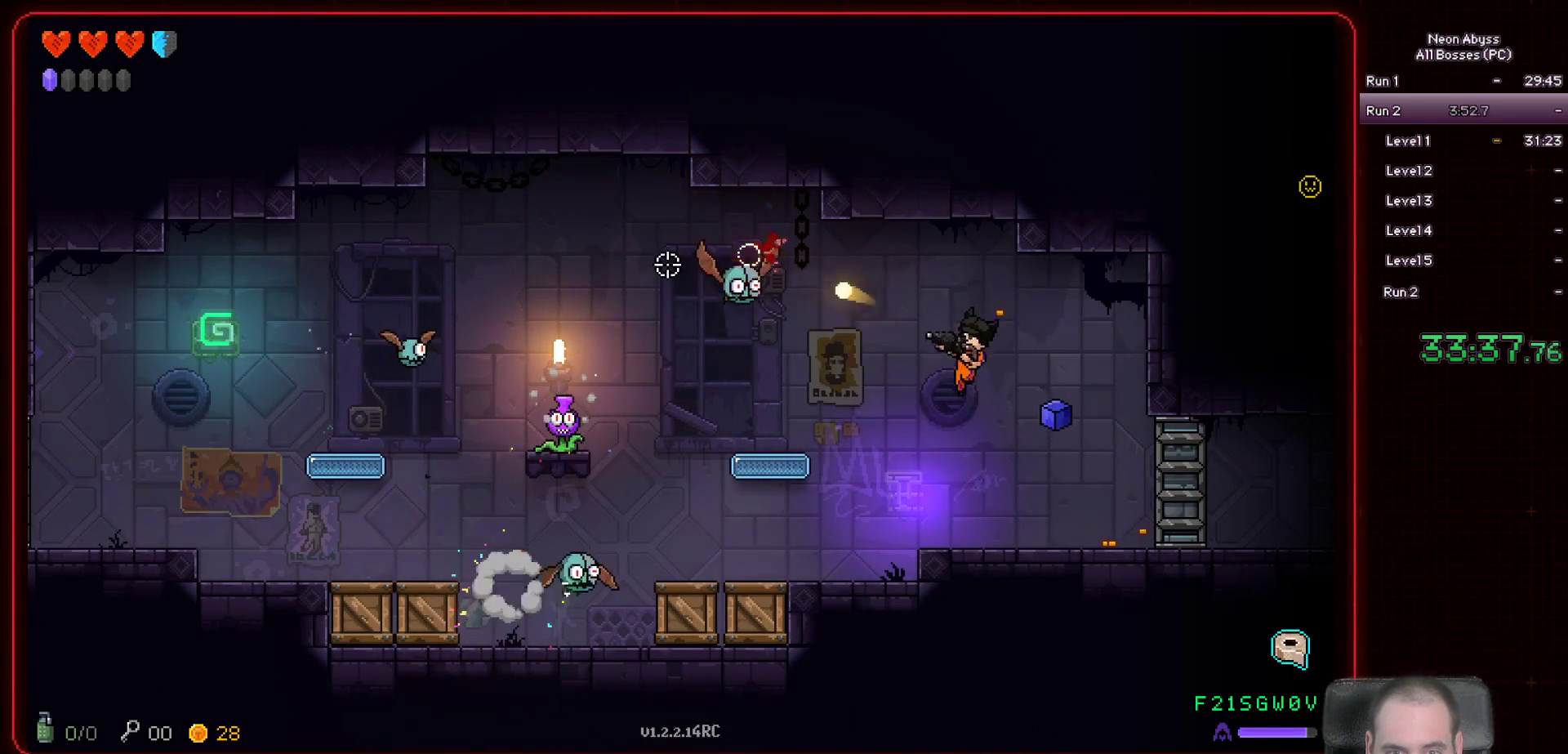
{"keys": ["d"], "mouse": ["left"], "events": [[450, "d", "down"]]}
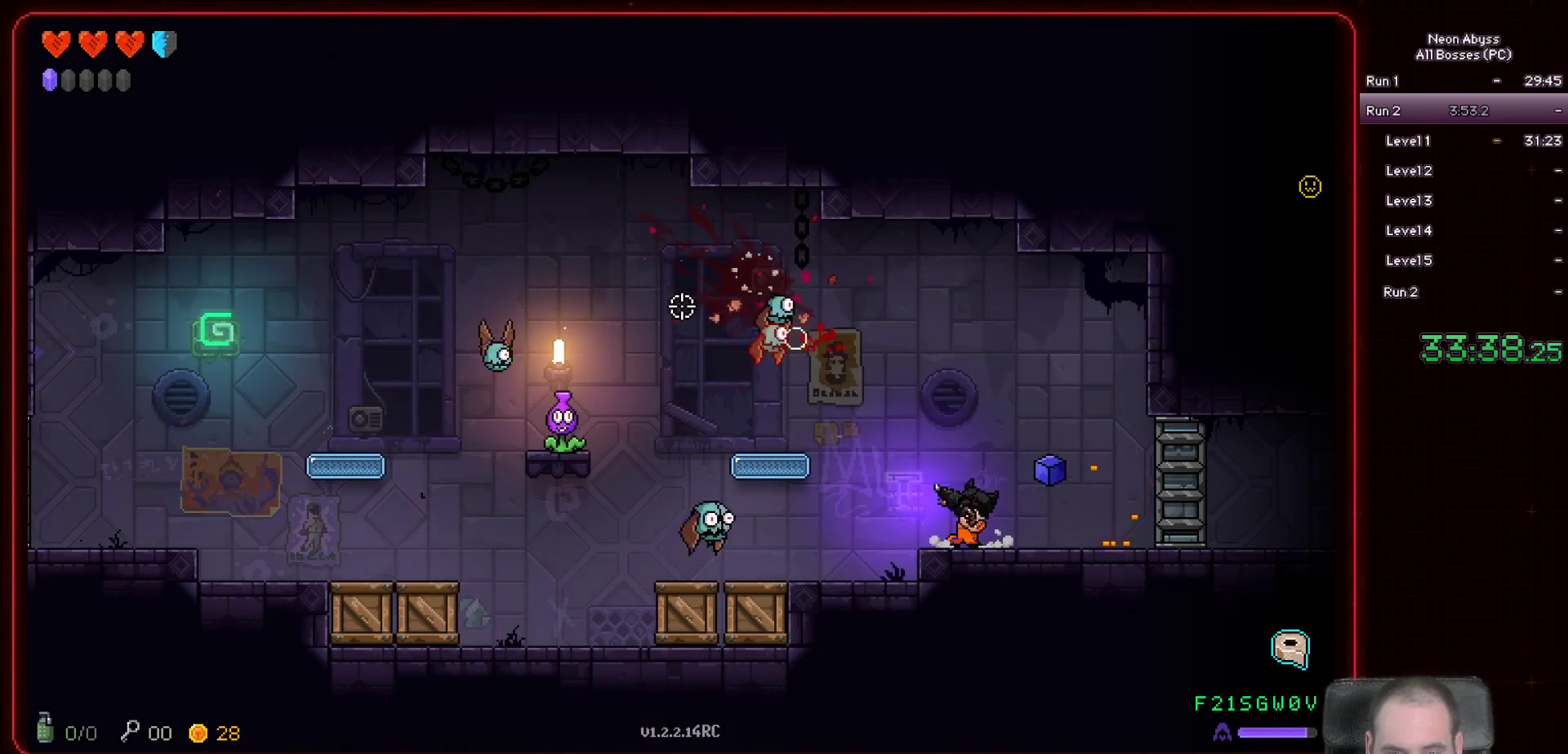
{"keys": ["d"], "mouse": ["left"], "events": [[200, "d", "up"], [417, "d", "down"]]}
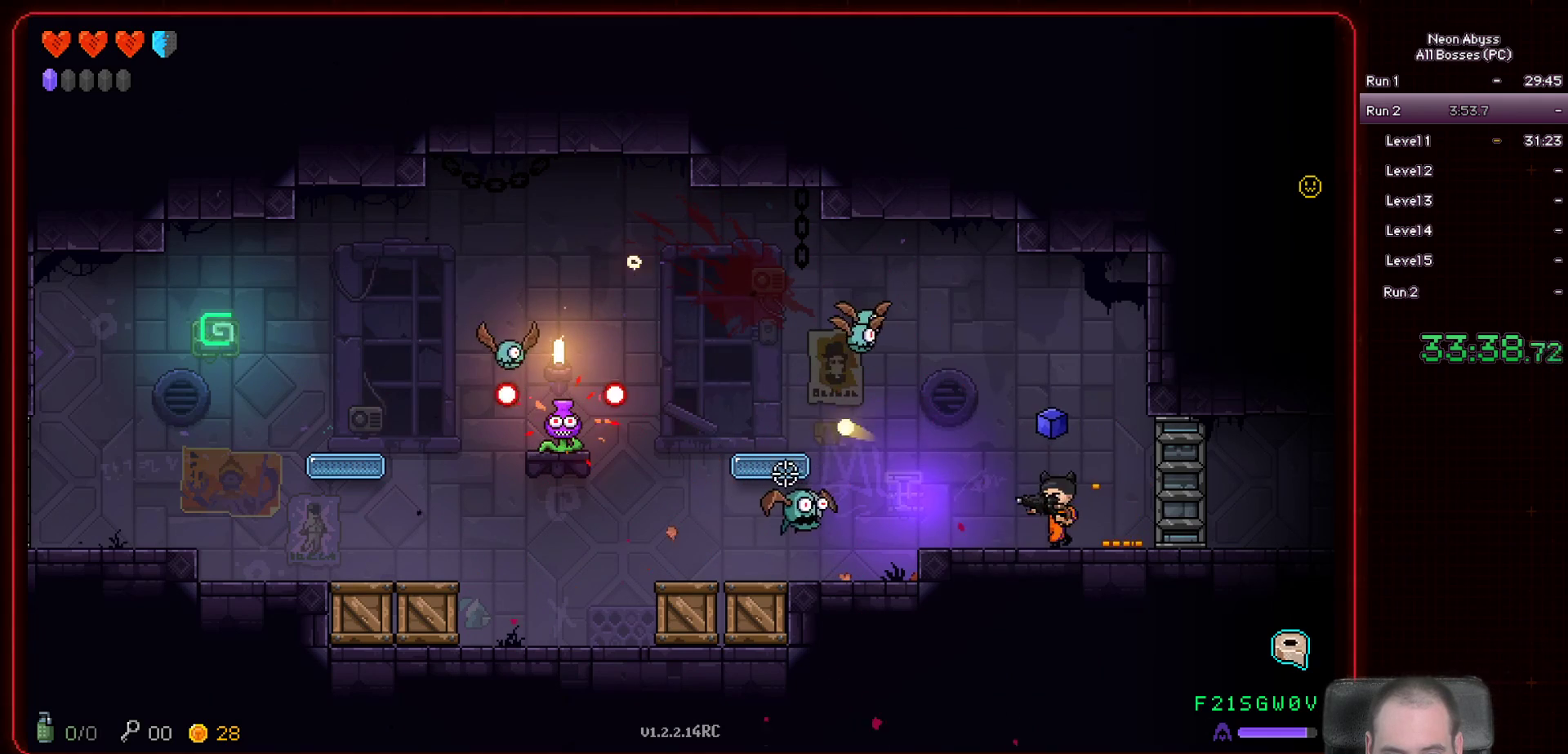
{"keys": [], "mouse": ["left"], "events": [[117, "d", "up"]]}
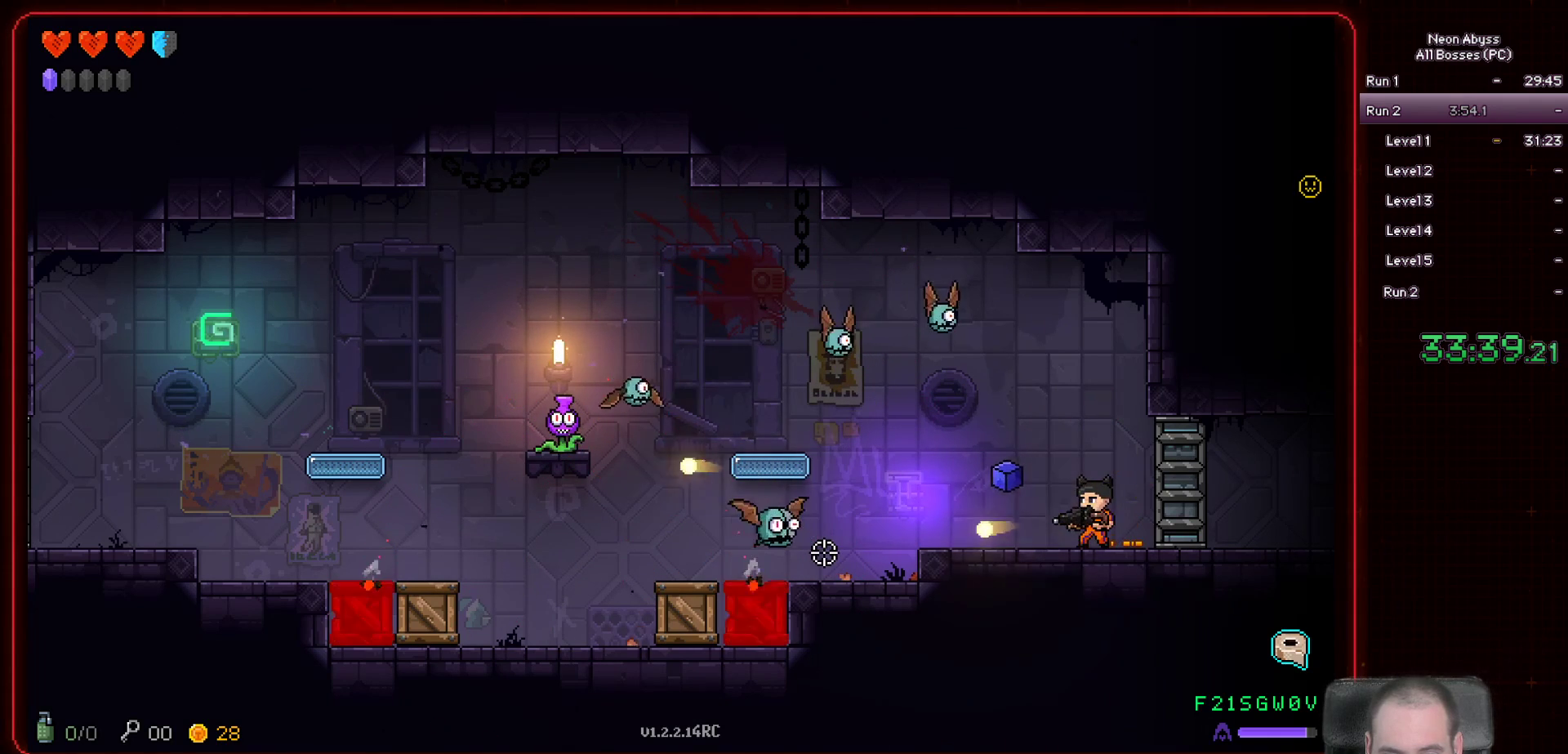
{"keys": [], "mouse": ["left"], "events": [[16, "d", "down"], [233, "d", "up"]]}
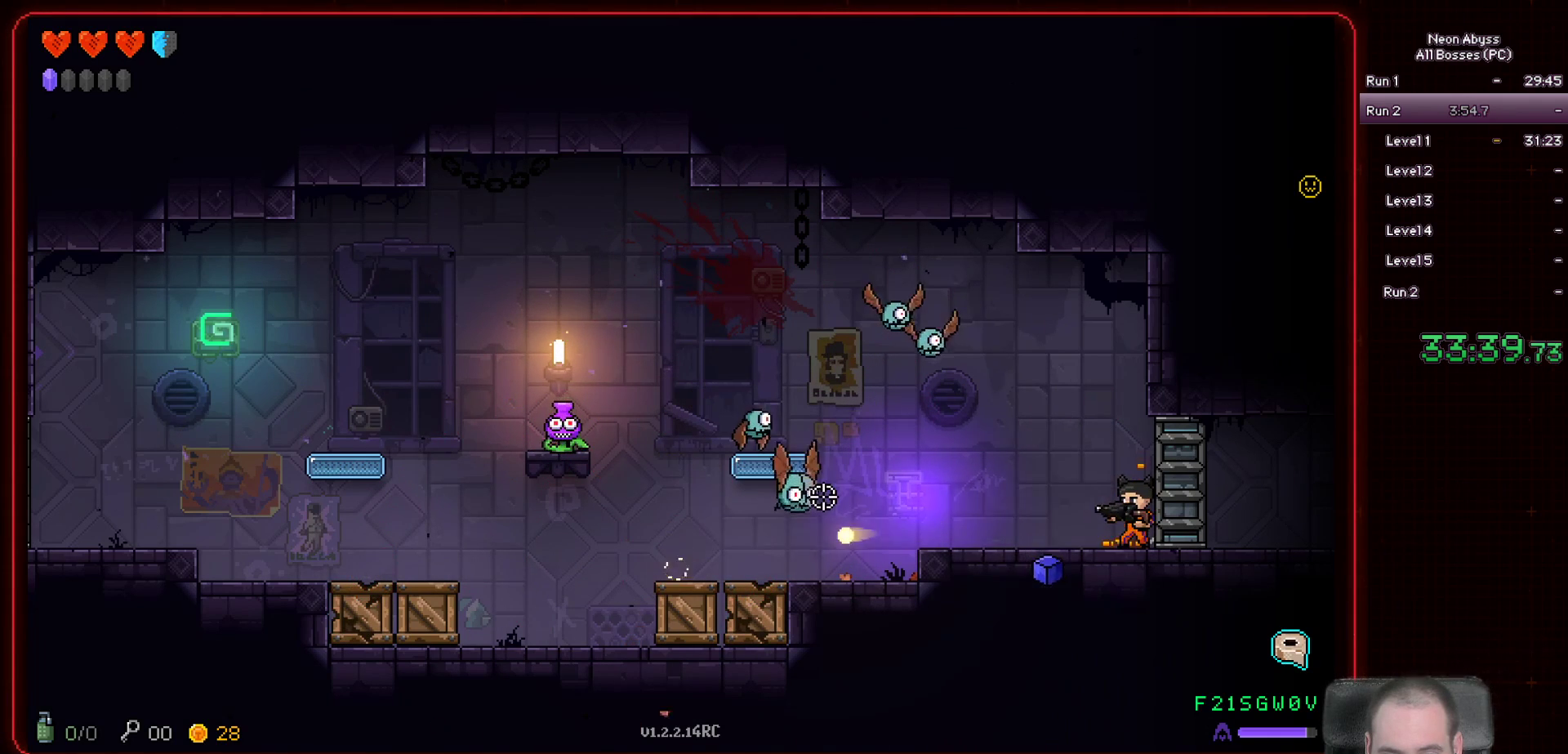
{"keys": [], "mouse": ["left"], "events": [[217, "d", "down"], [367, "d", "up"]]}
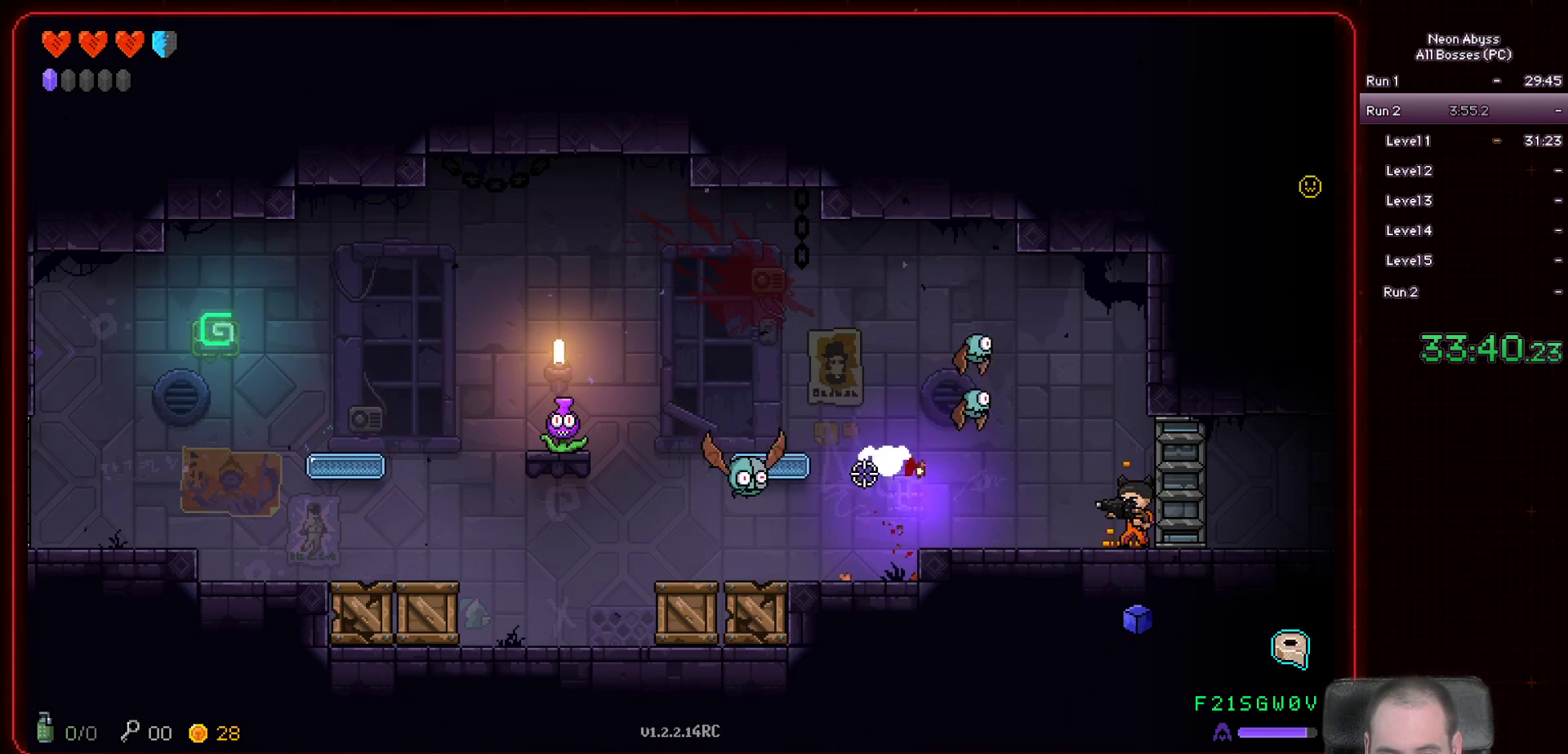
{"keys": [], "mouse": ["left"], "events": [[267, "d", "down"], [417, "d", "up"]]}
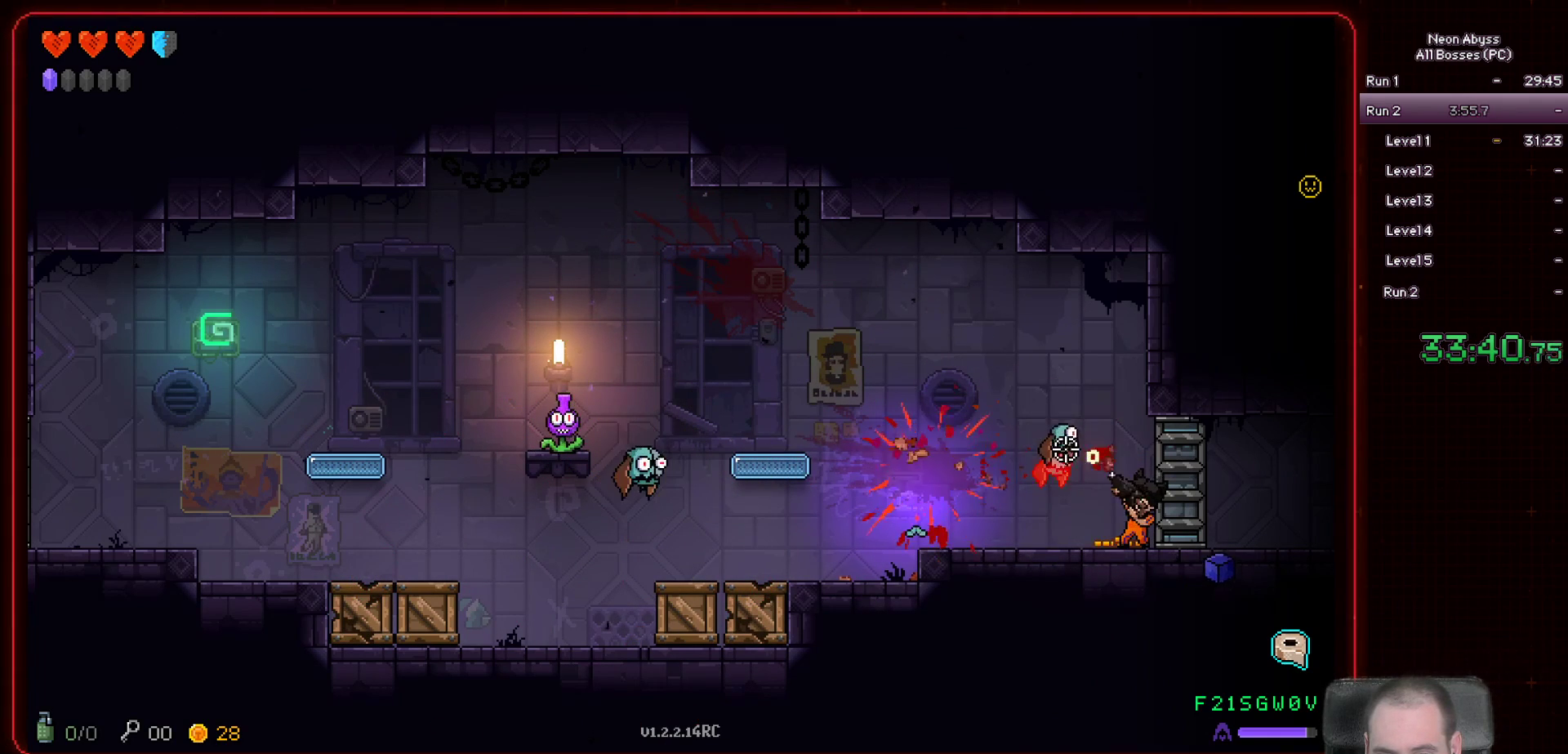
{"keys": ["d"], "mouse": ["left"], "events": [[451, "d", "down"]]}
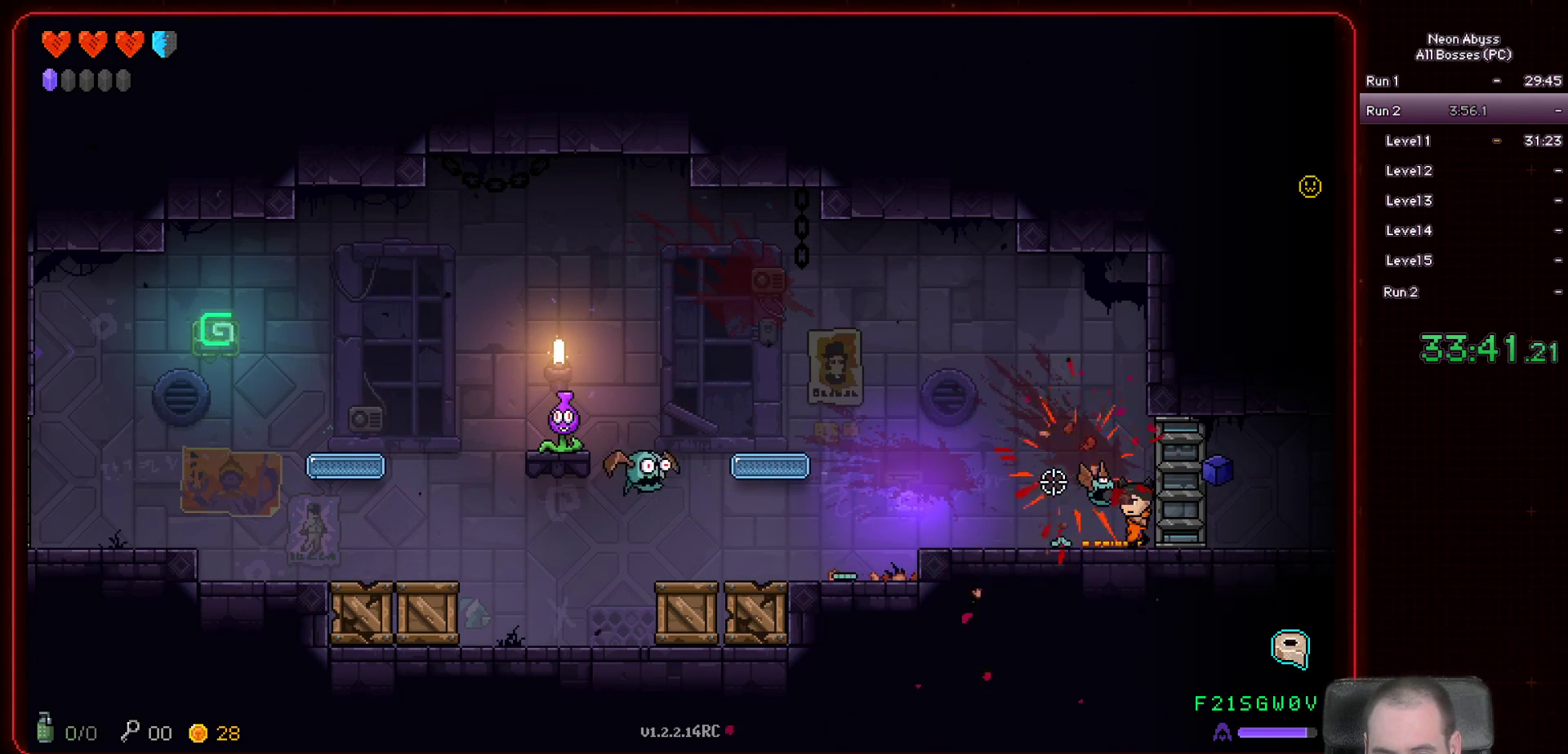
{"keys": ["a"], "mouse": ["left"], "events": [[50, "d", "up"], [283, "a", "down"]]}
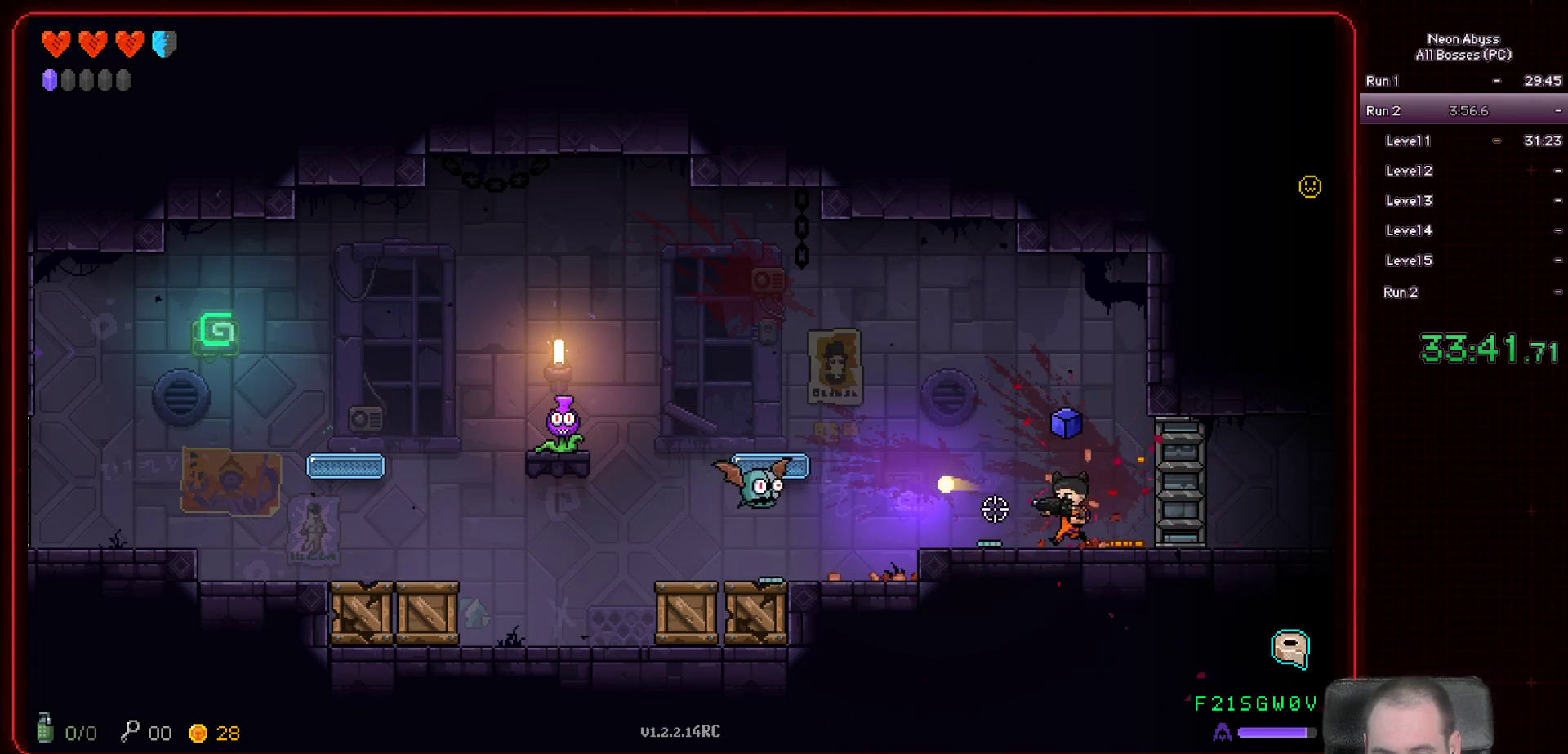
{"keys": ["a"], "mouse": ["left"], "events": [[150, "a", "up"], [501, "a", "down"]]}
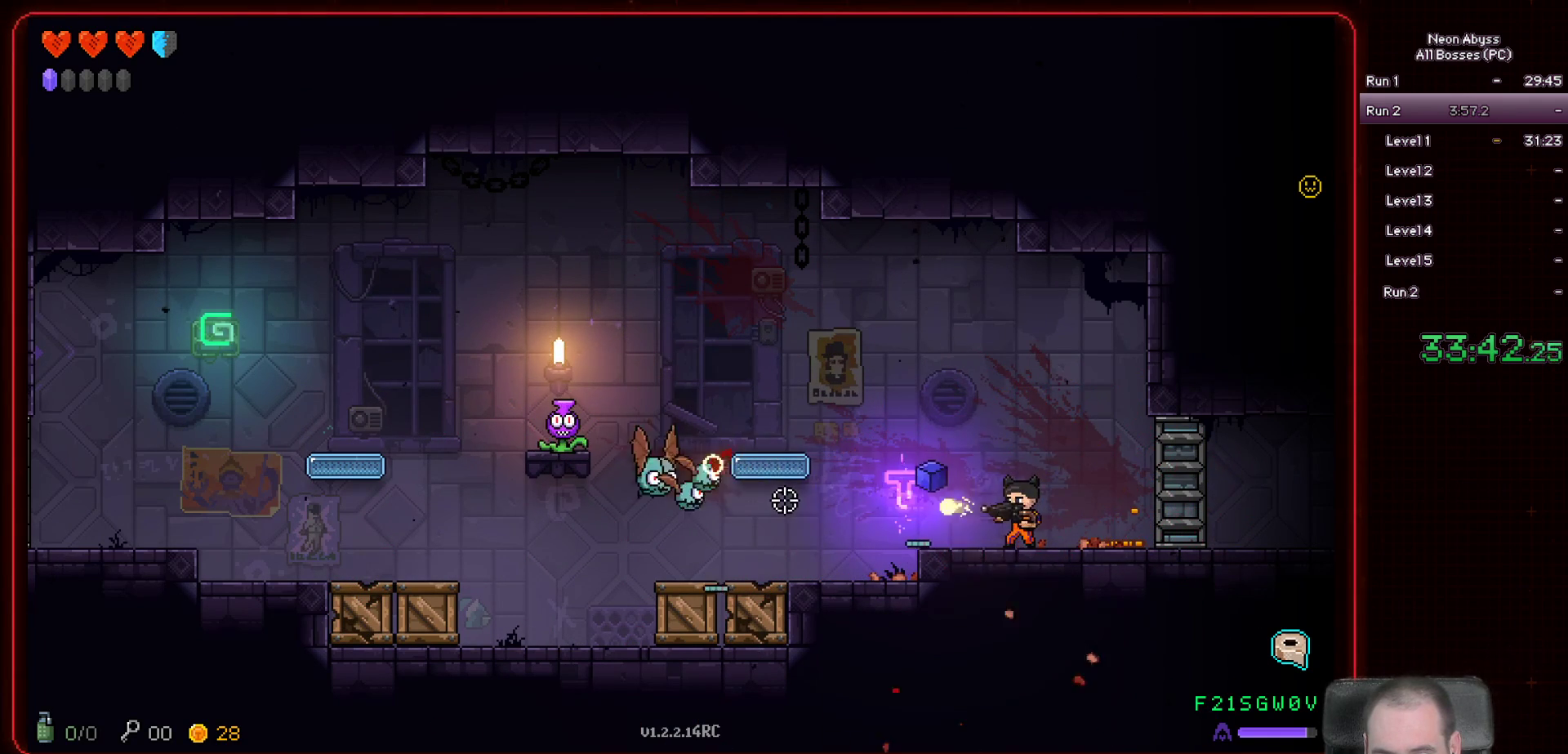
{"keys": ["a"], "mouse": ["left"], "events": []}
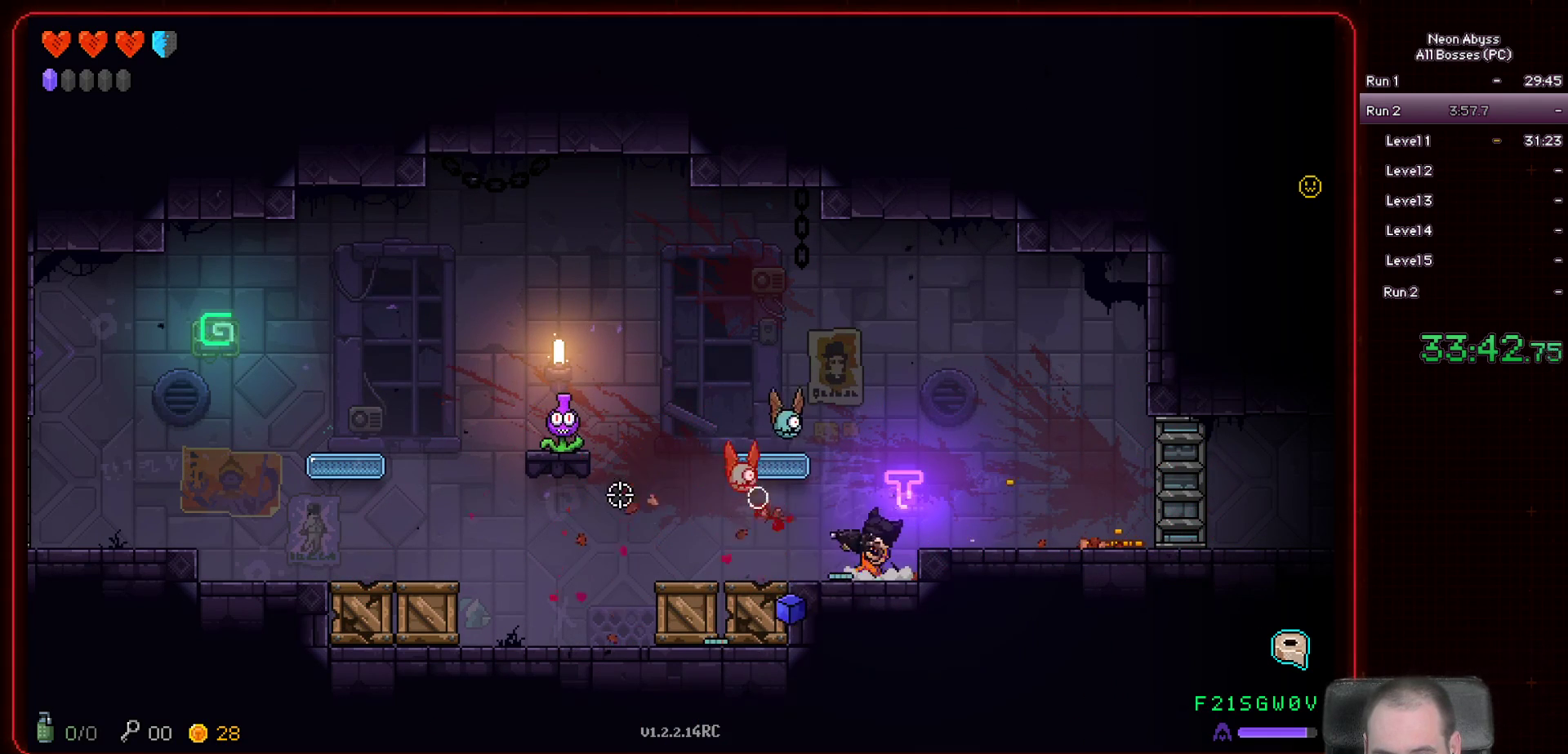
{"keys": ["a"], "mouse": ["left"], "events": []}
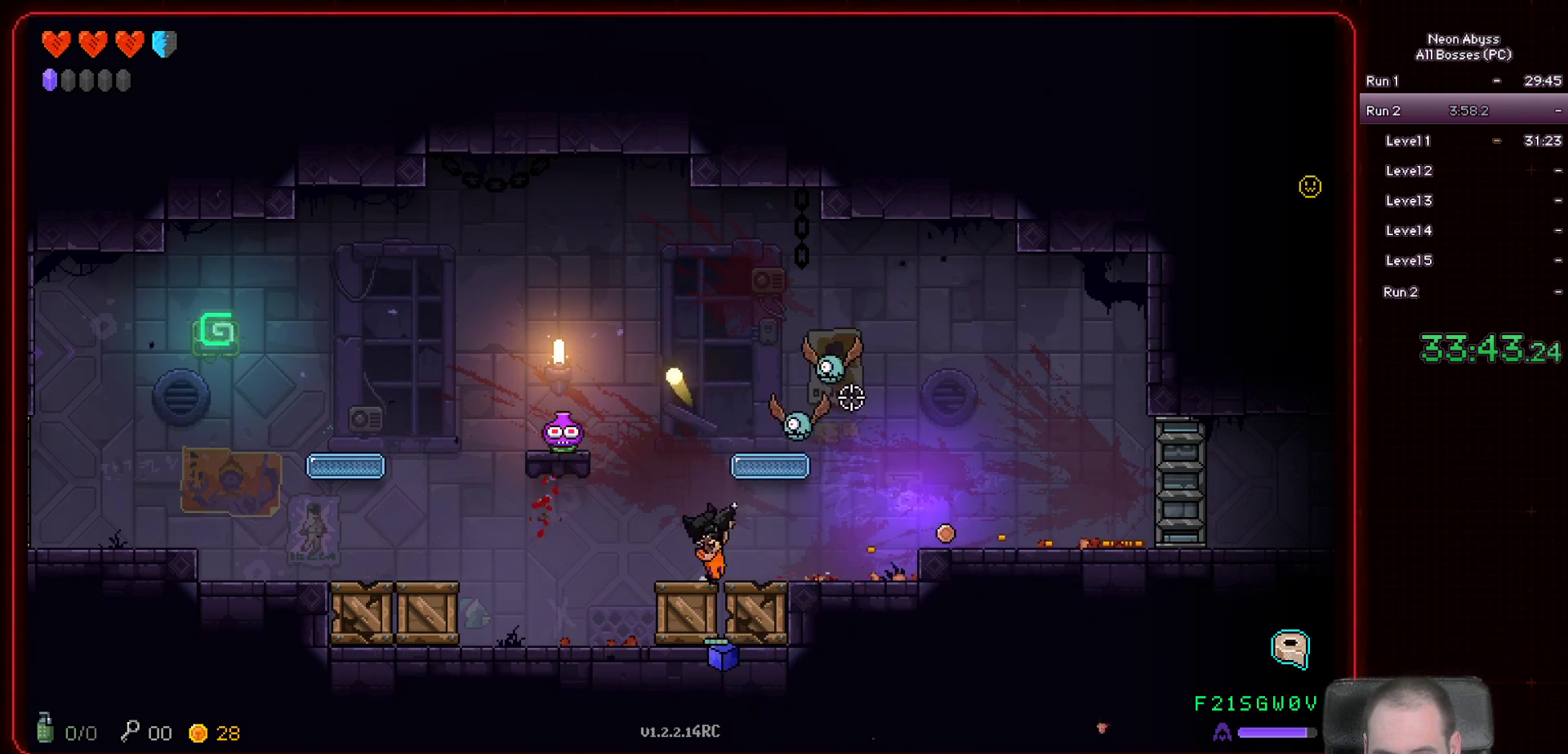
{"keys": ["a"], "mouse": ["left"], "events": []}
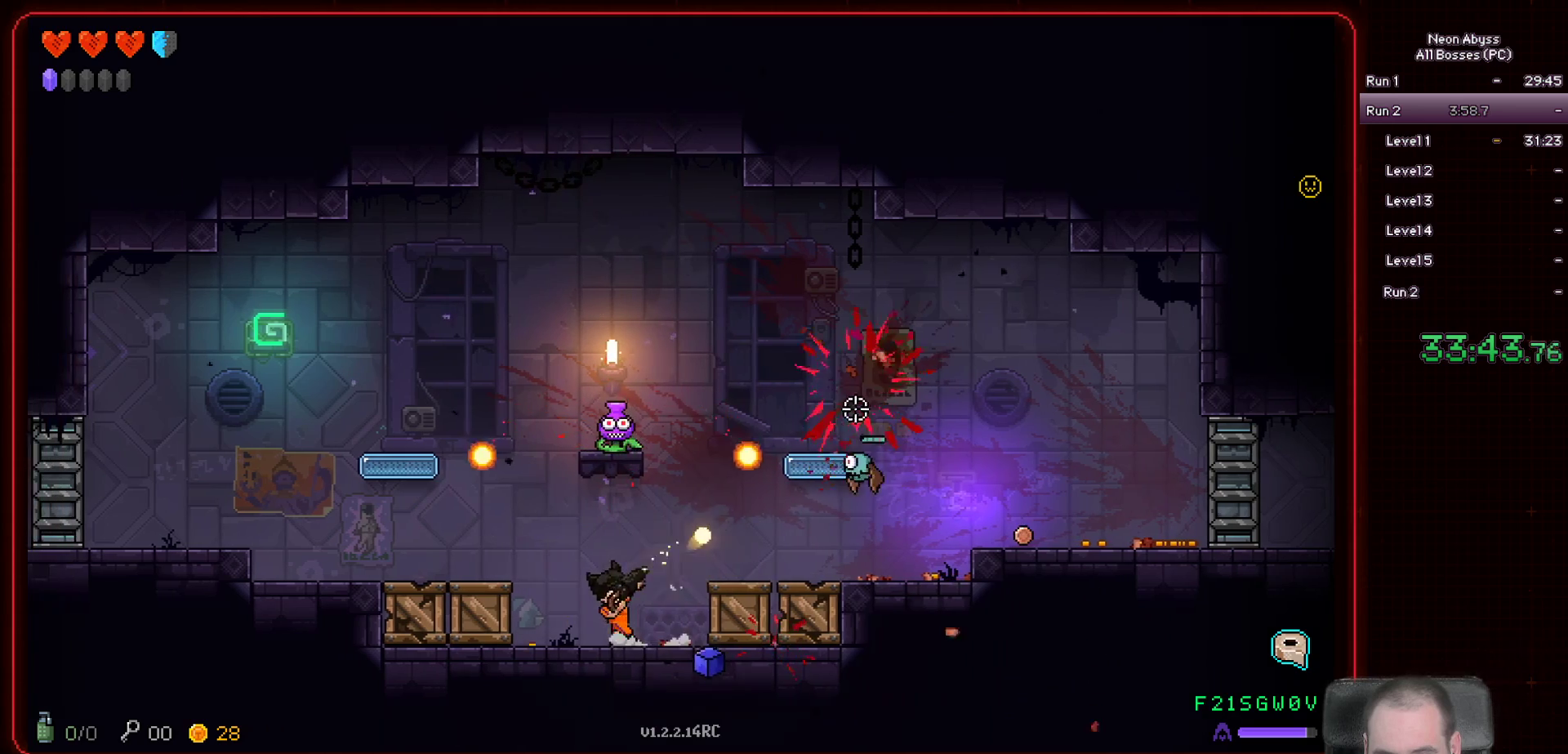
{"keys": [], "mouse": ["left"], "events": [[17, "a", "up"], [100, "d", "down"], [301, "d", "up"], [351, "a", "down"], [484, "a", "up"]]}
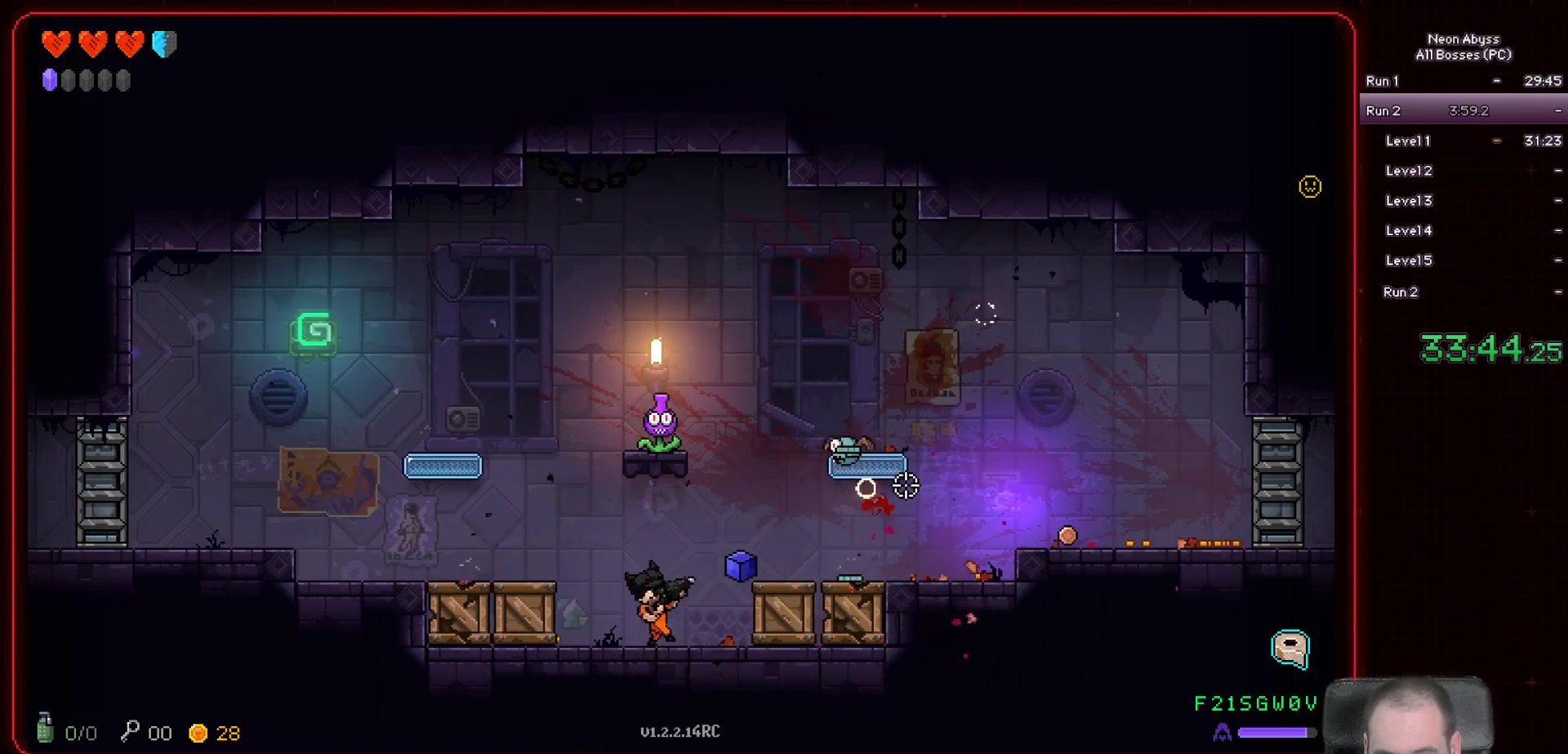
{"keys": [], "mouse": [], "events": [[267, "d", "down"], [350, "mouse_left", "up"], [484, "d", "up"]]}
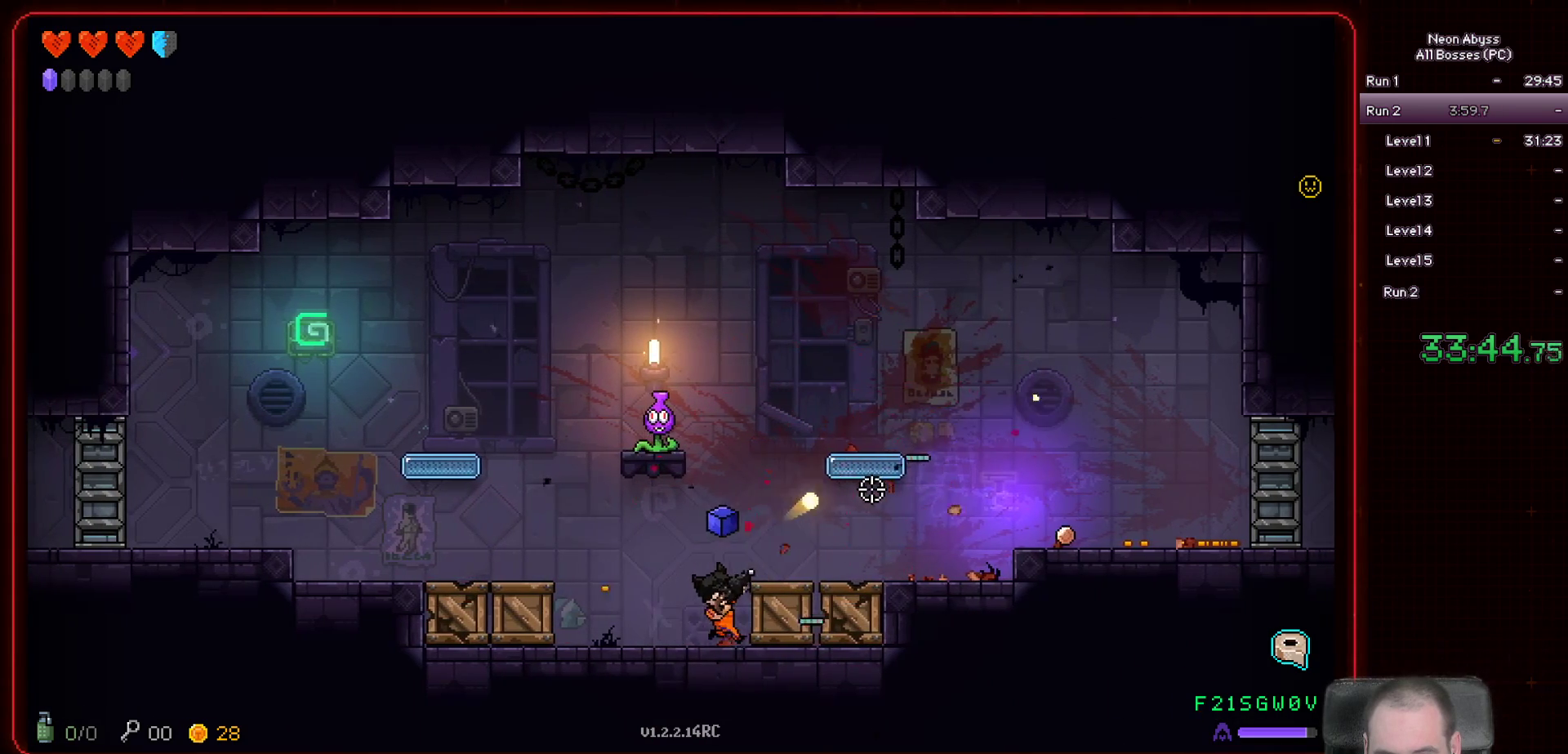
{"keys": [], "mouse": ["left"], "events": [[84, "a", "down"], [184, "a", "up"], [234, "a", "down"], [317, "mouse_left", "down"], [467, "a", "up"]]}